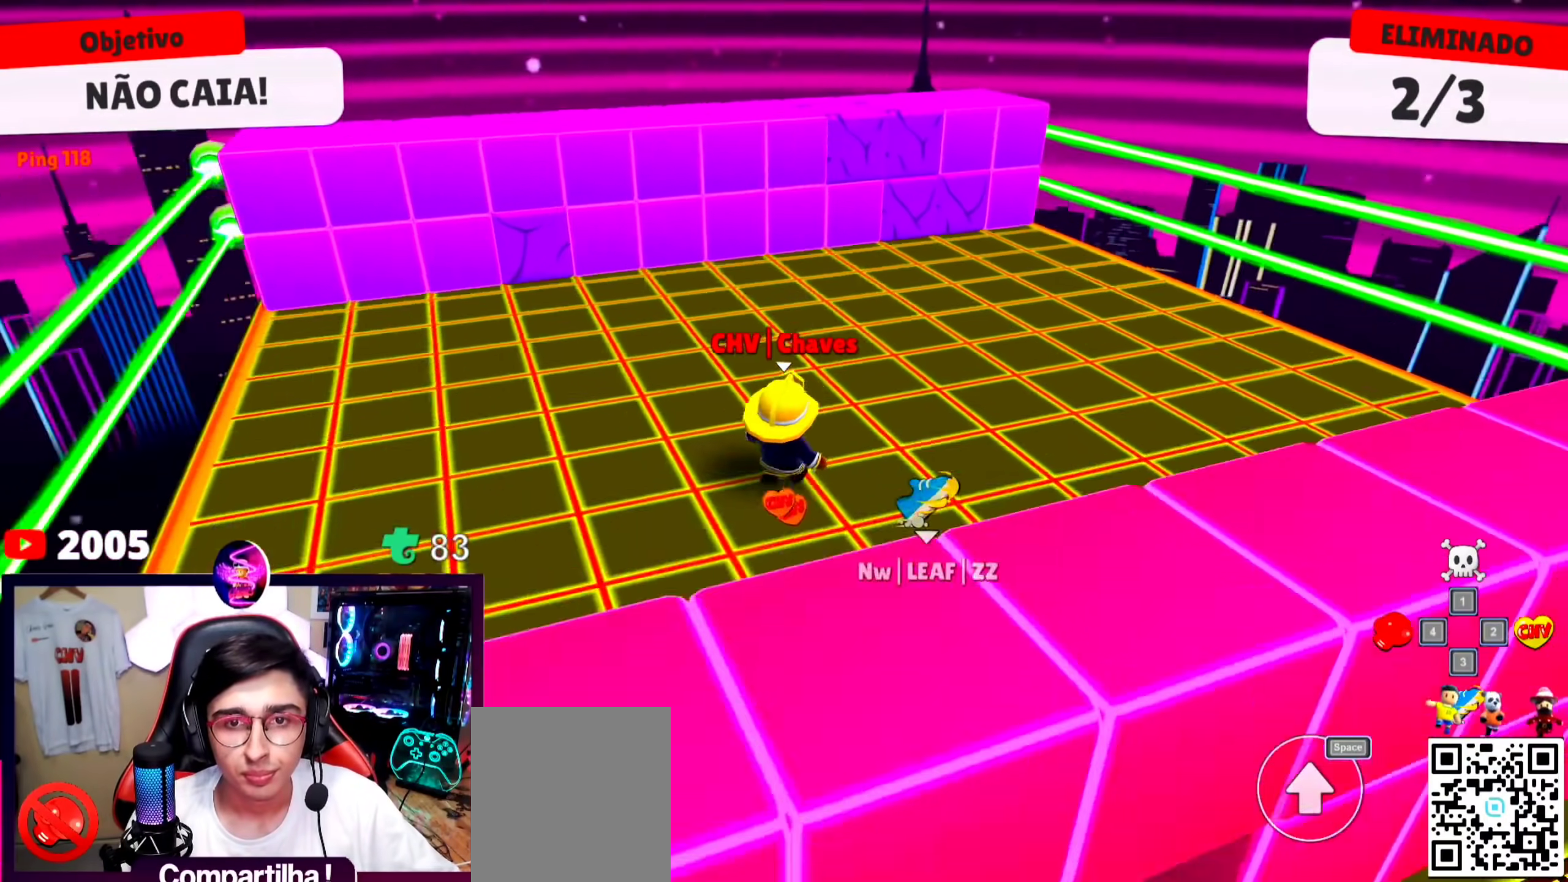
Gameplay with keyboard; each line is a JSON object with the keys held at the frame after it. "events" lists presses ("down") and releases ("up") of "a", "d", "s", "space" and "w" between this image and that frame as [ms after this image, input, new state], when the widget could be followed in between. No other keys are recorded. Mouse input is not recorded.
{"keys": ["w"], "events": [[367, "space", "down"], [467, "d", "up"], [467, "space", "up"]]}
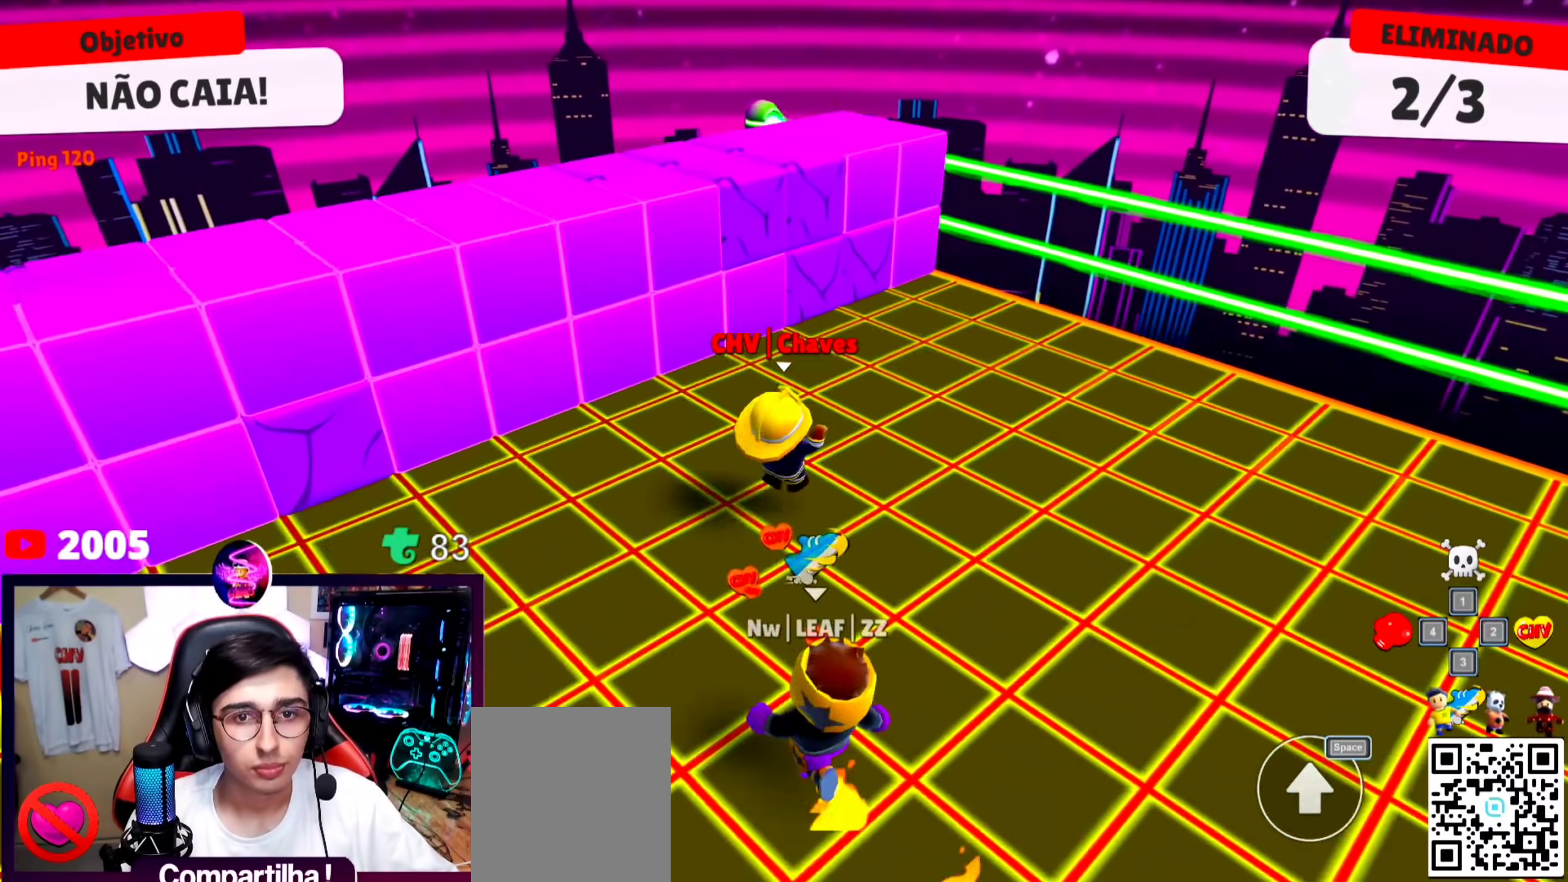
{"keys": ["a", "s"], "events": [[67, "space", "down"], [267, "space", "up"], [300, "d", "down"], [300, "w", "up"], [433, "s", "down"], [500, "a", "down"], [500, "d", "up"]]}
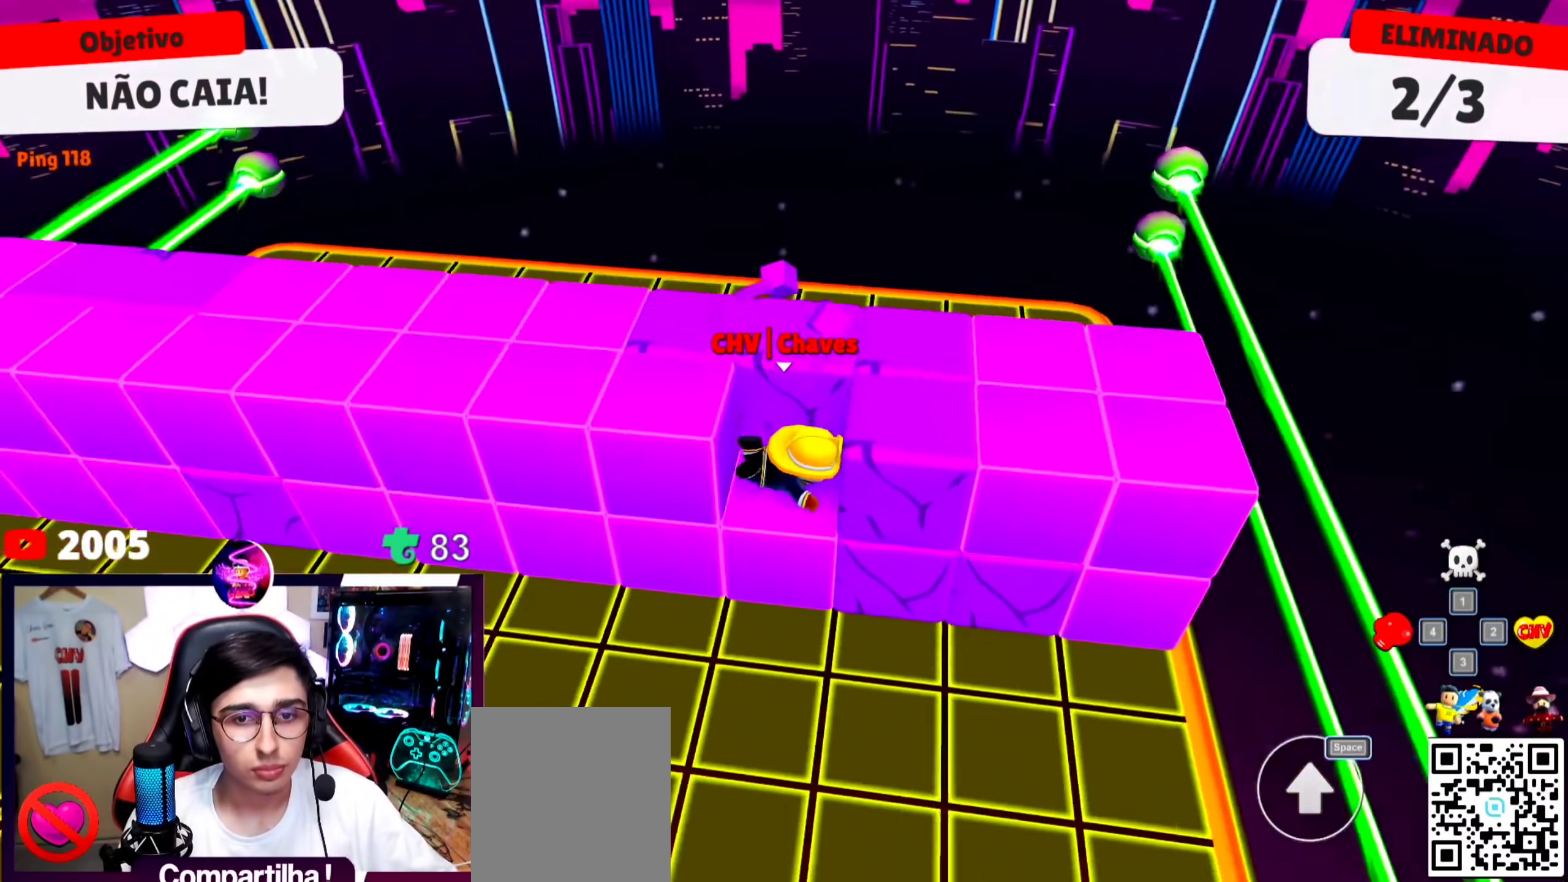
{"keys": ["a"], "events": [[267, "space", "down"], [400, "s", "up"], [400, "space", "up"]]}
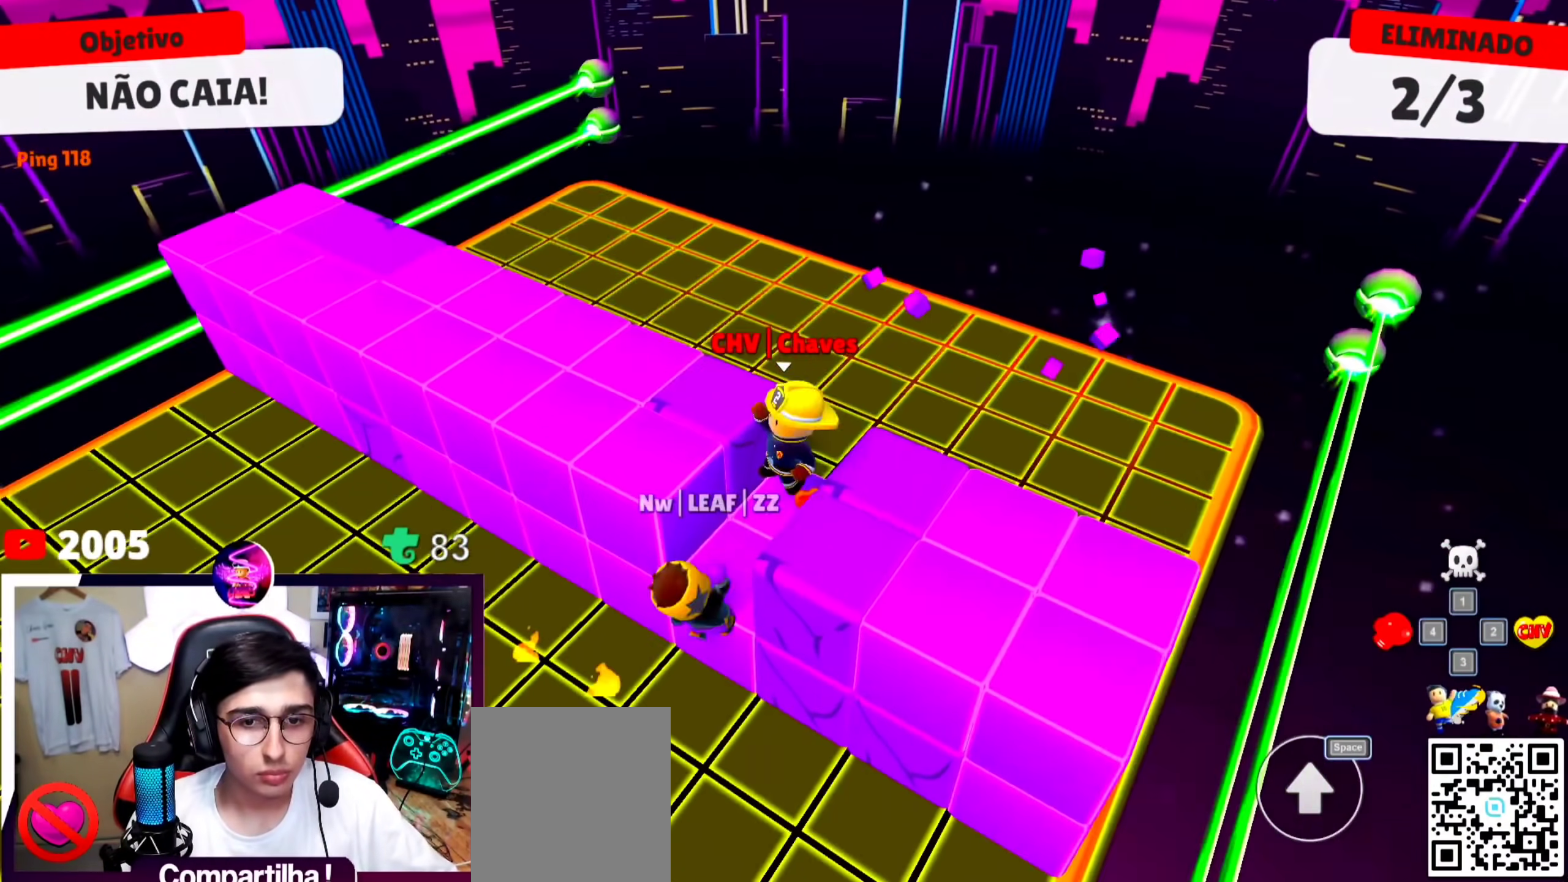
{"keys": ["a"], "events": [[100, "w", "down"], [333, "w", "up"]]}
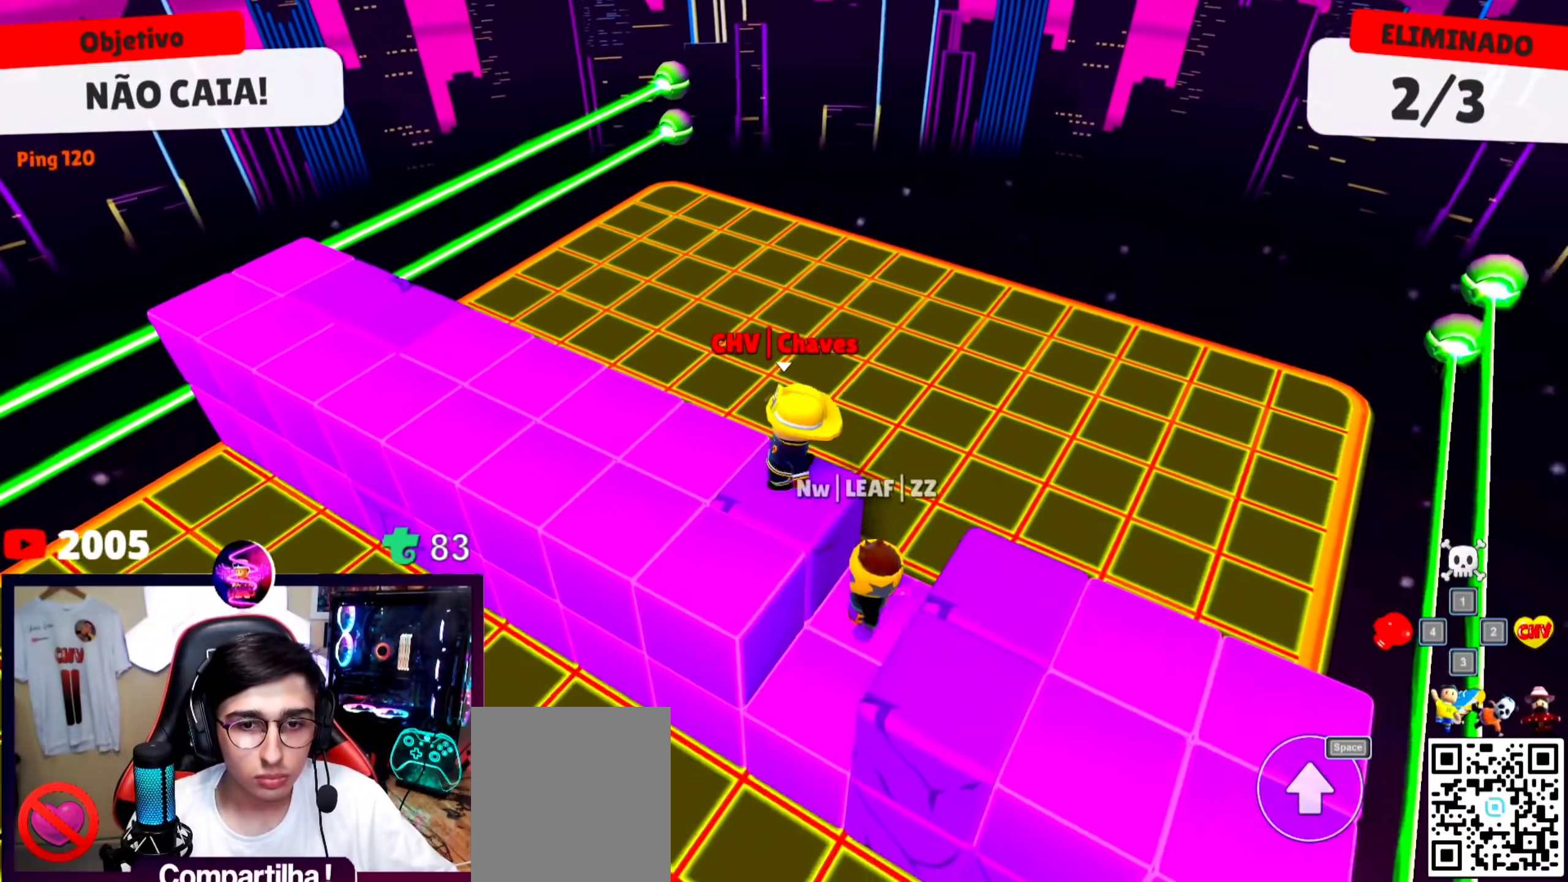
{"keys": ["d"], "events": [[267, "w", "down"], [300, "a", "up"], [300, "d", "down"], [333, "w", "up"]]}
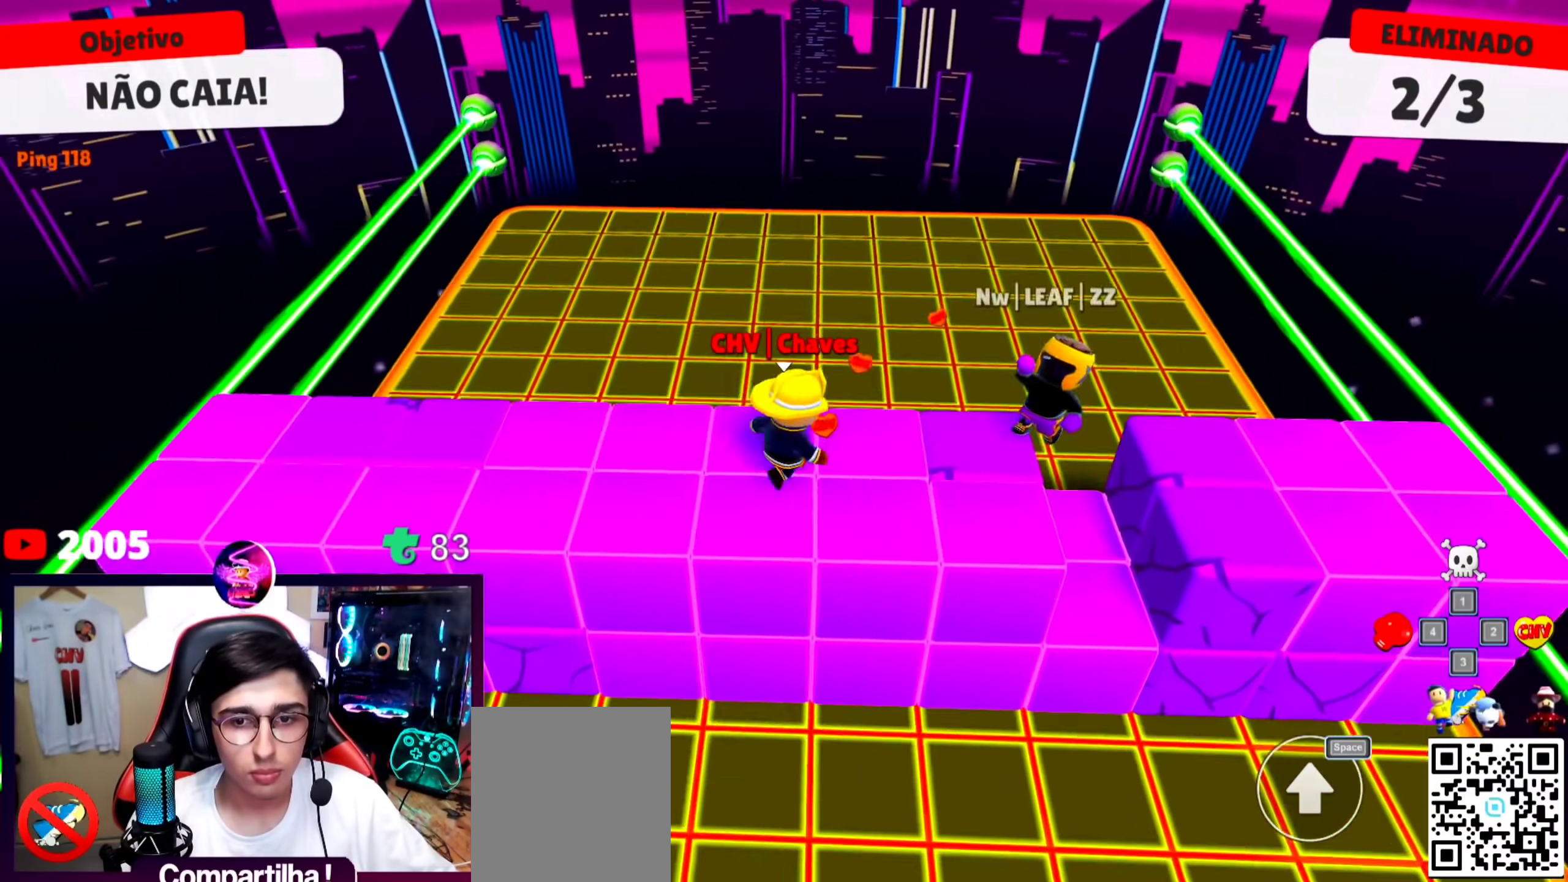
{"keys": ["d"], "events": [[33, "d", "up"], [33, "s", "down"], [67, "a", "down"], [67, "s", "up"], [233, "w", "down"], [267, "a", "up"], [300, "d", "down"], [367, "w", "up"]]}
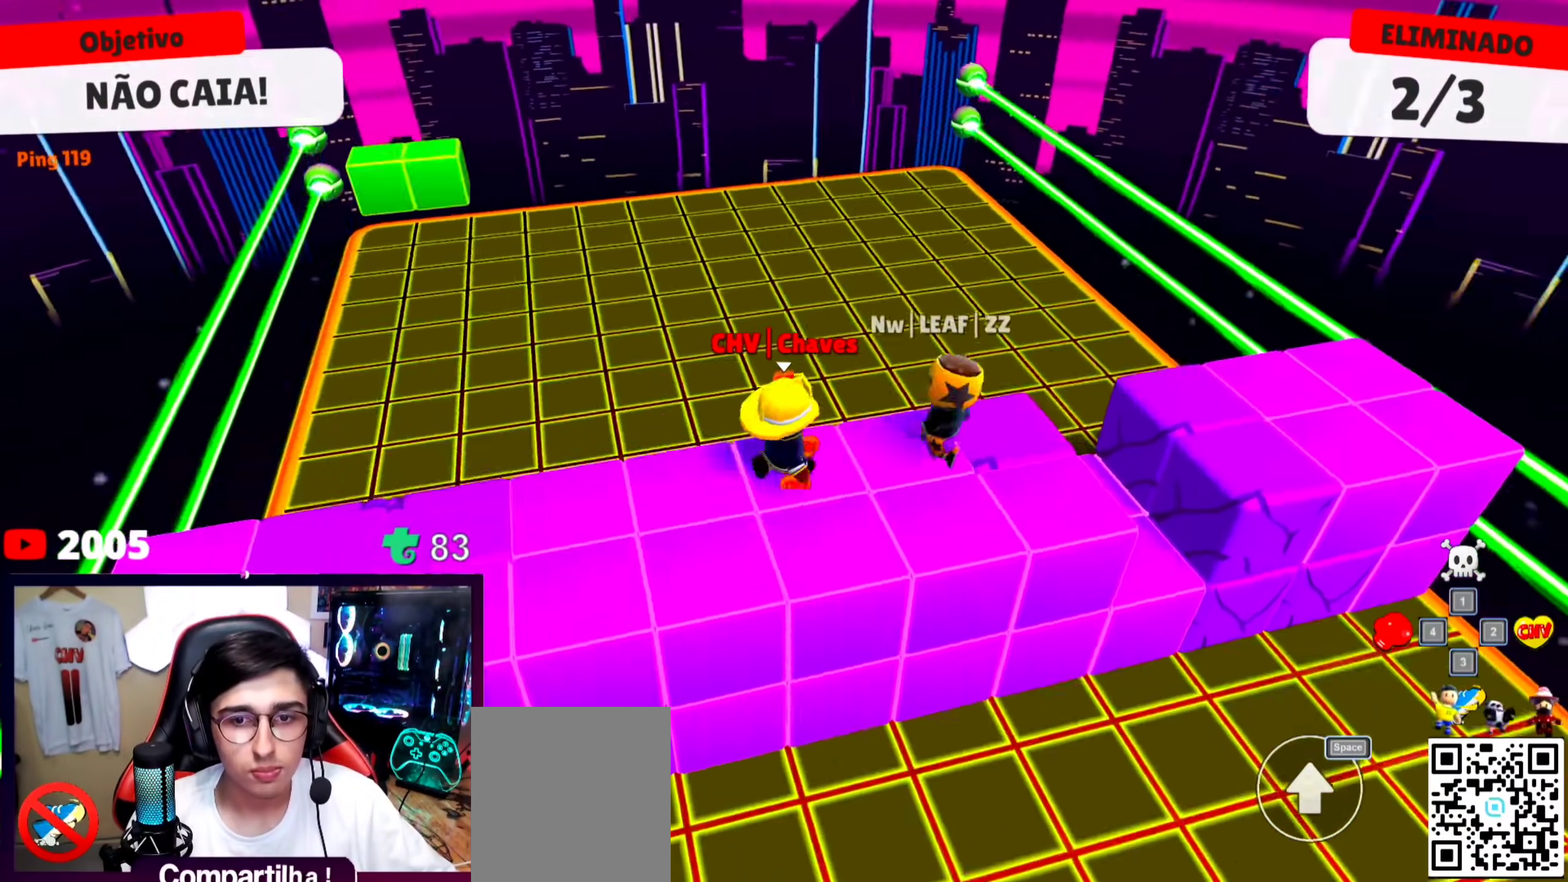
{"keys": [], "events": [[33, "d", "up"]]}
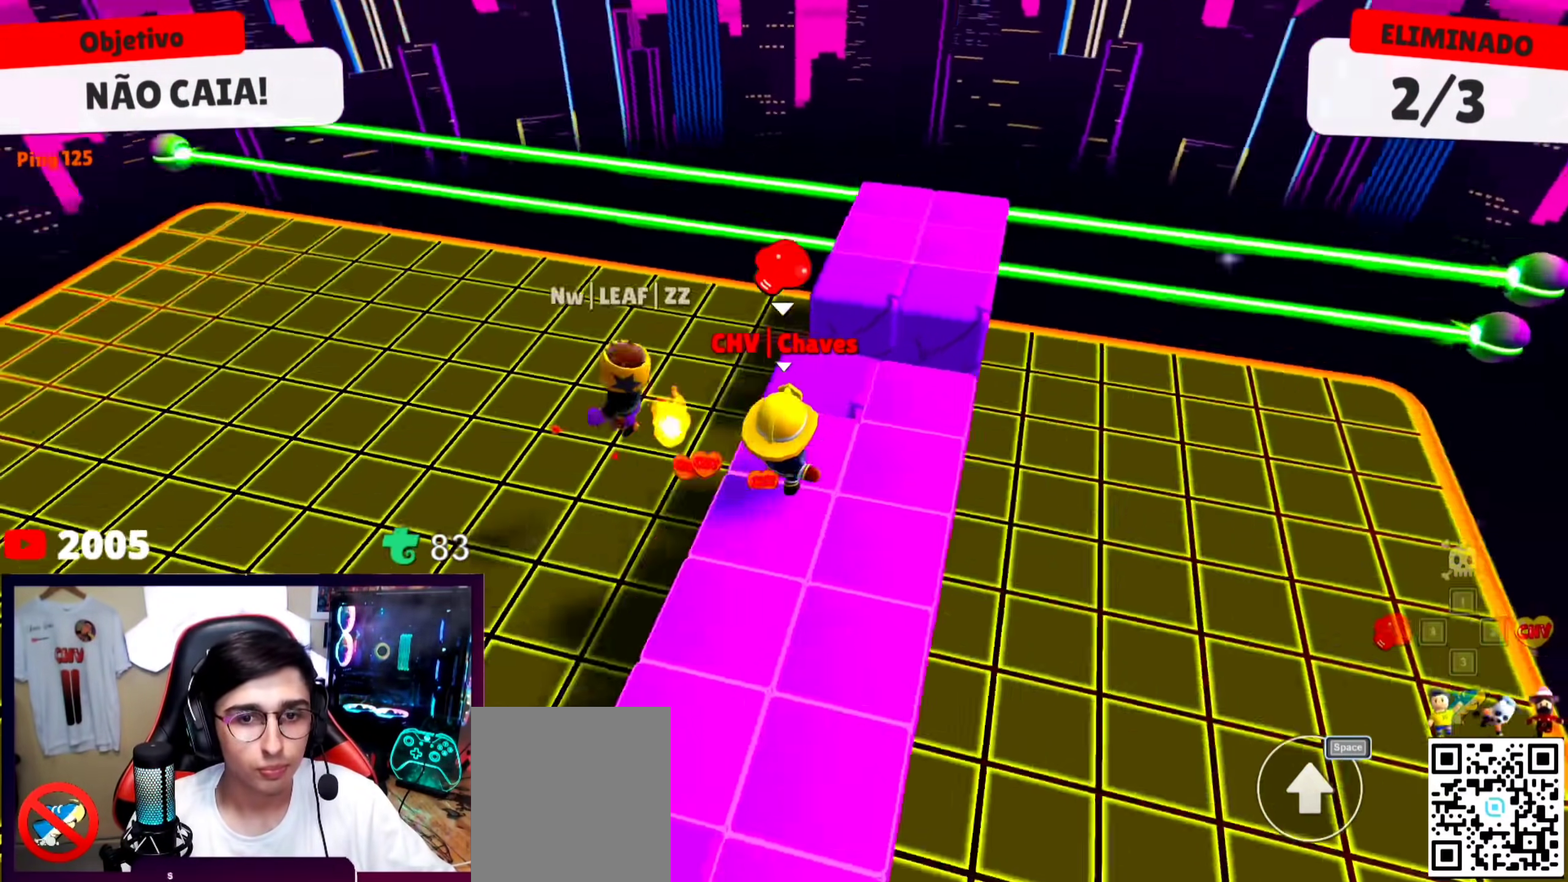
{"keys": [], "events": []}
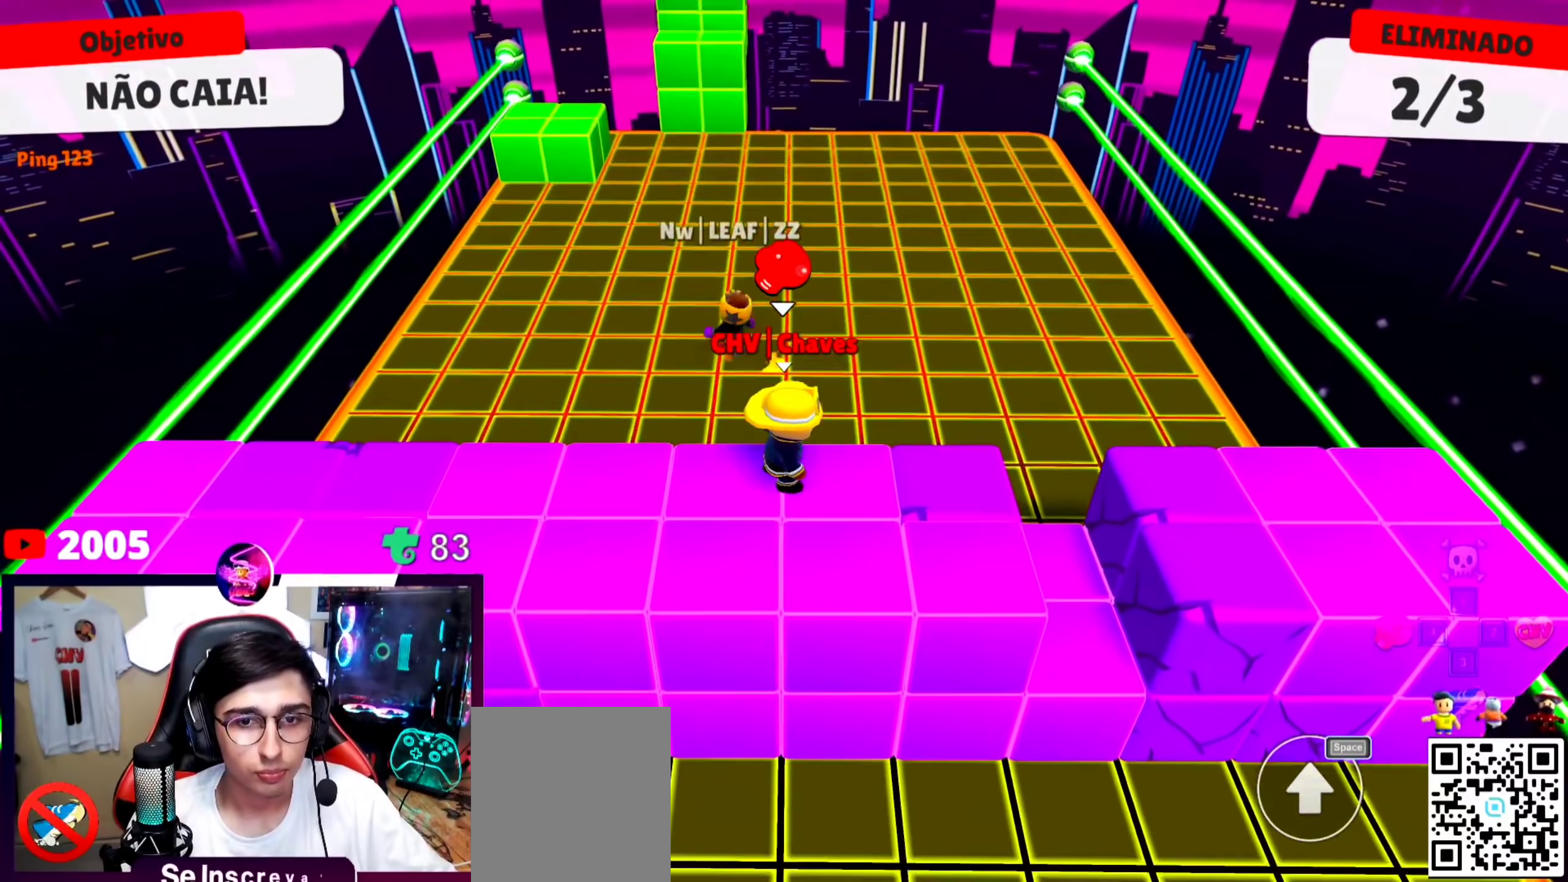
{"keys": [], "events": []}
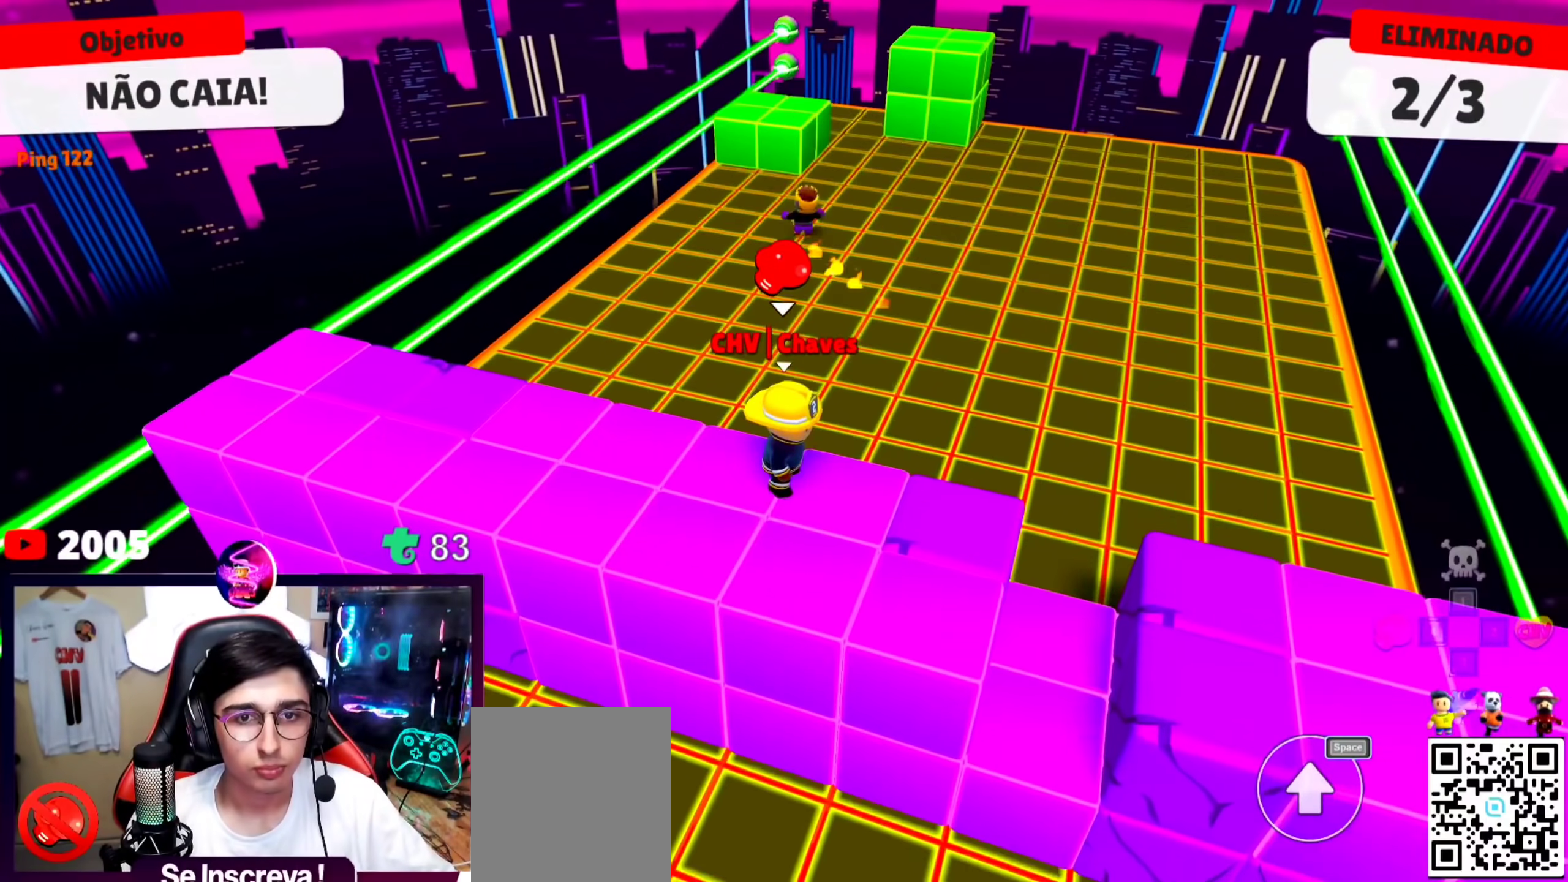
{"keys": ["w"], "events": [[33, "w", "down"], [100, "a", "down"], [233, "a", "up"]]}
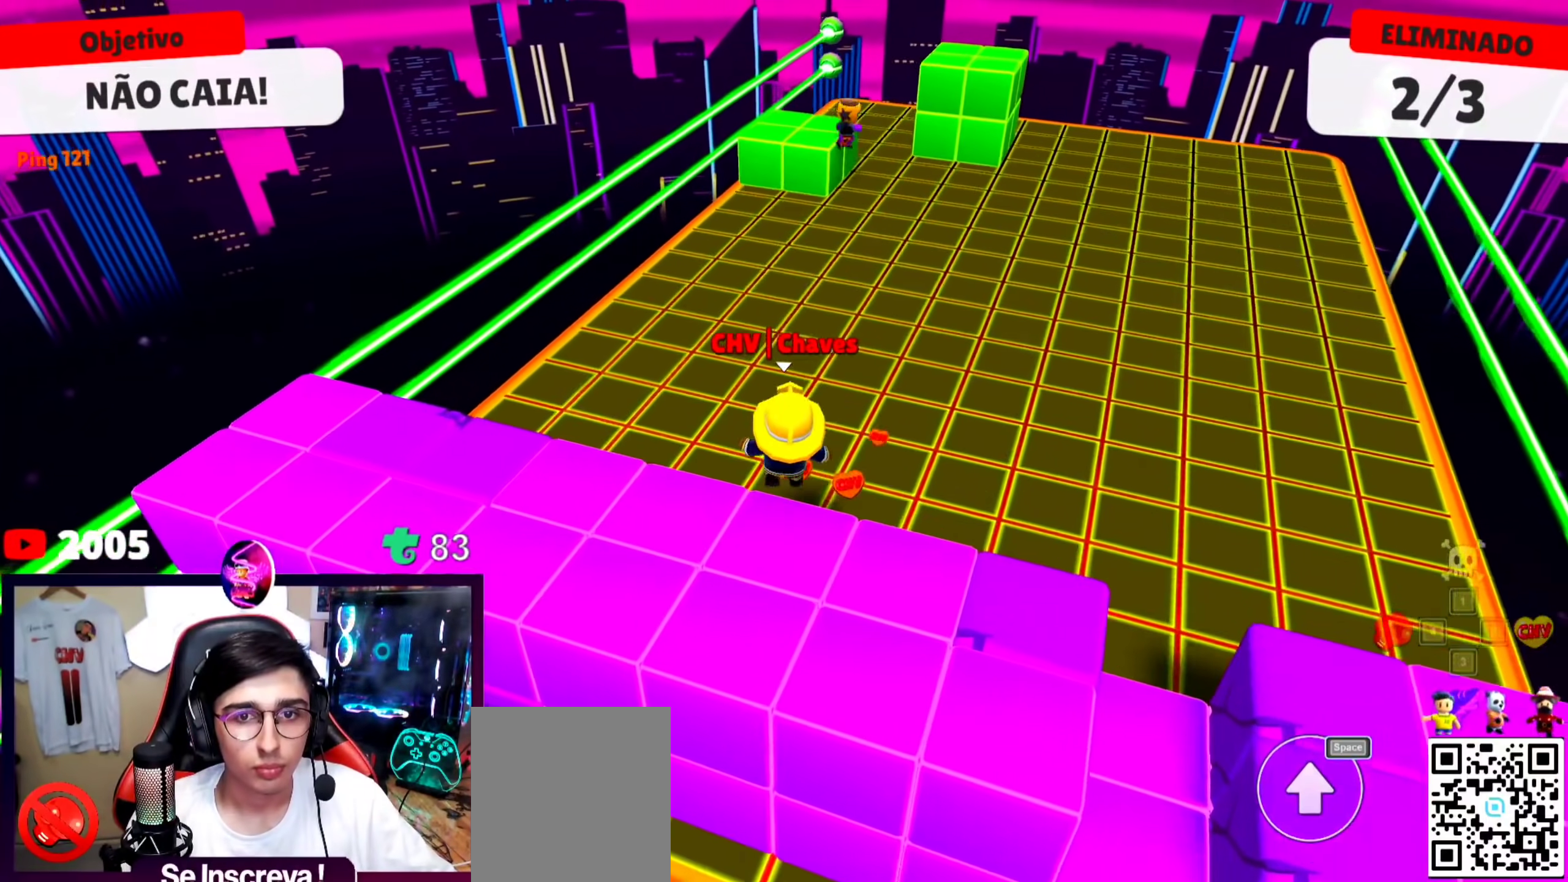
{"keys": ["a", "w"], "events": [[167, "a", "down"]]}
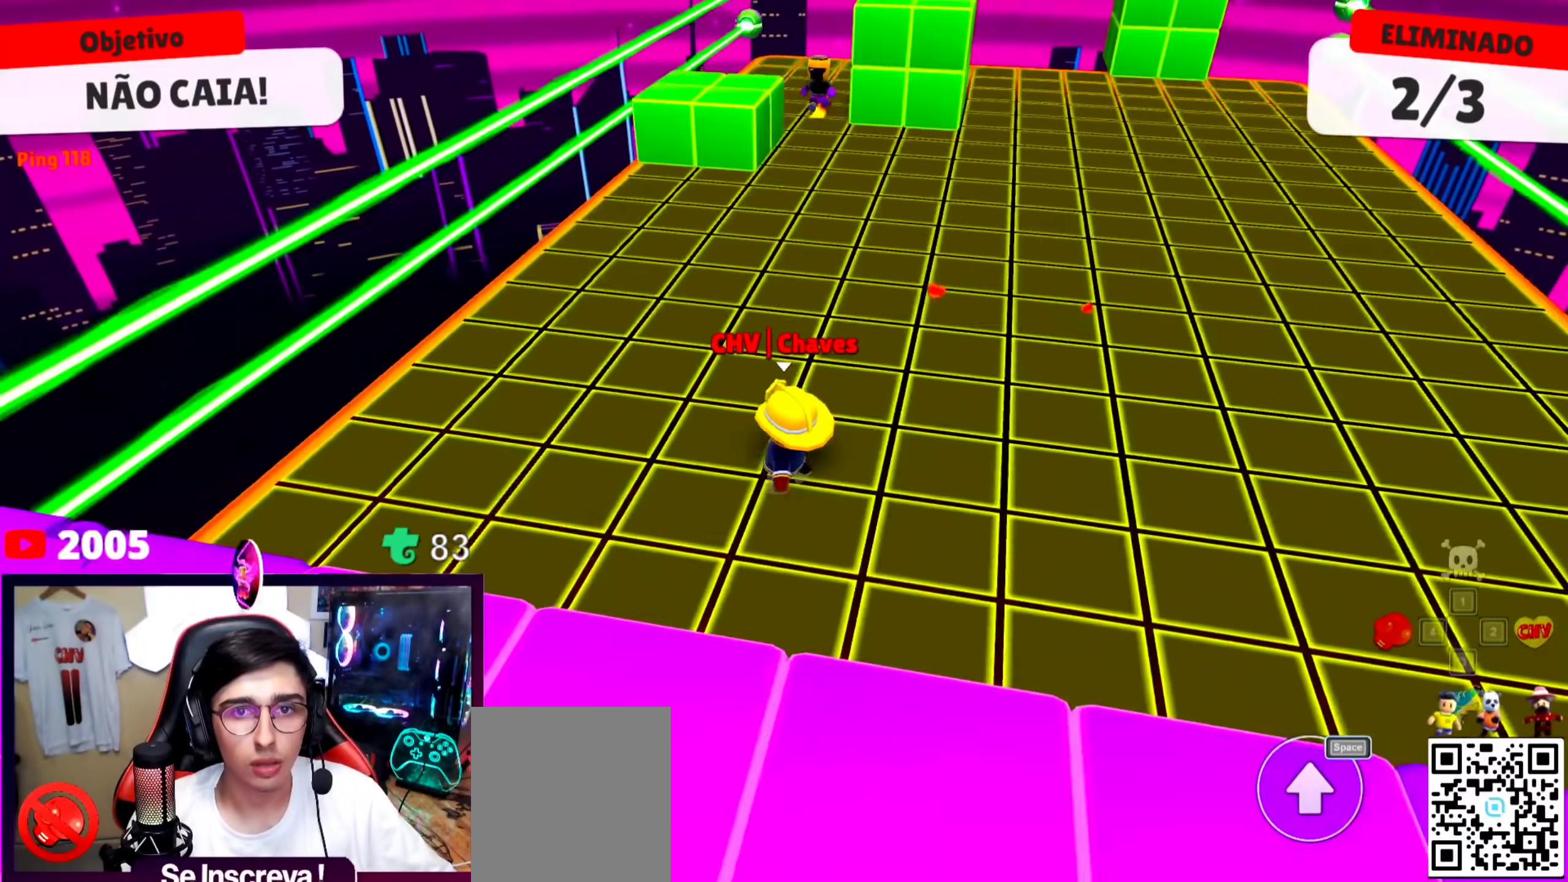
{"keys": ["s"], "events": [[167, "a", "up"], [367, "w", "up"], [467, "s", "down"]]}
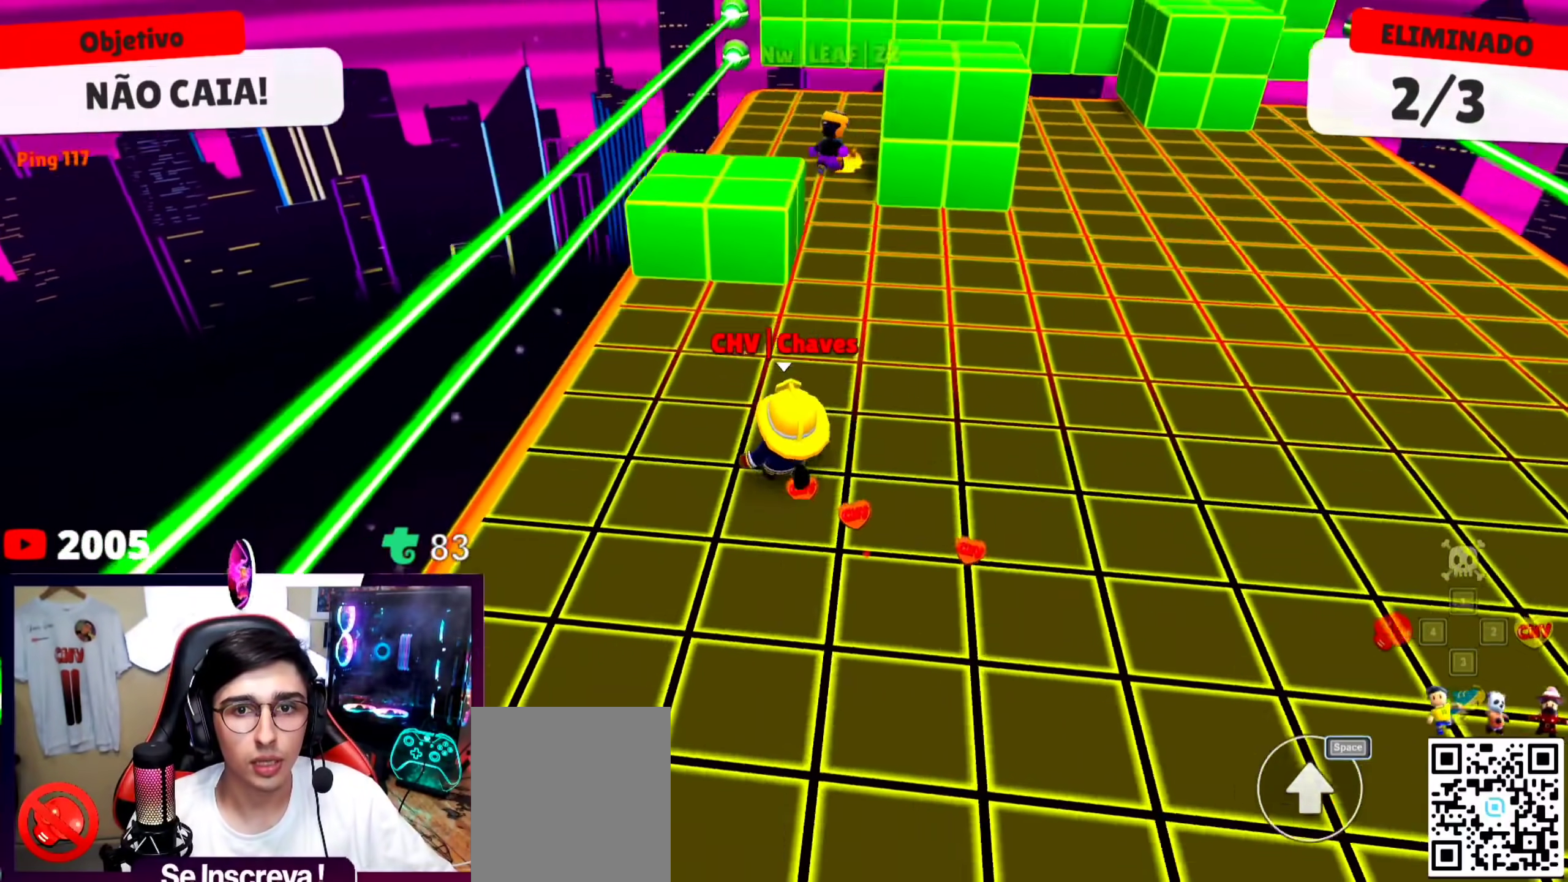
{"keys": ["s"], "events": []}
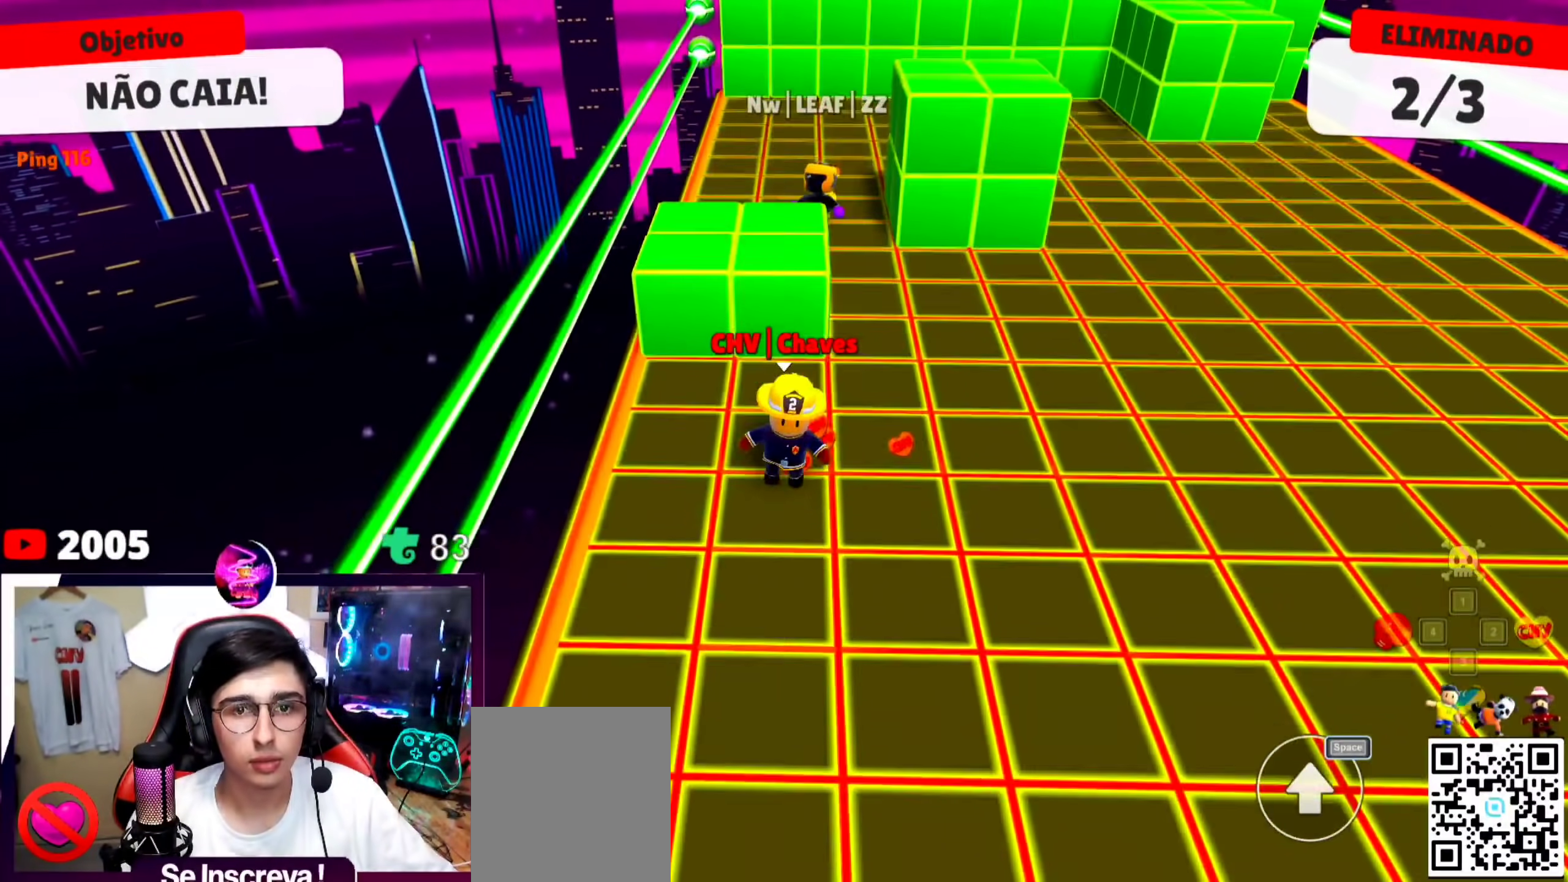
{"keys": [], "events": [[267, "s", "up"]]}
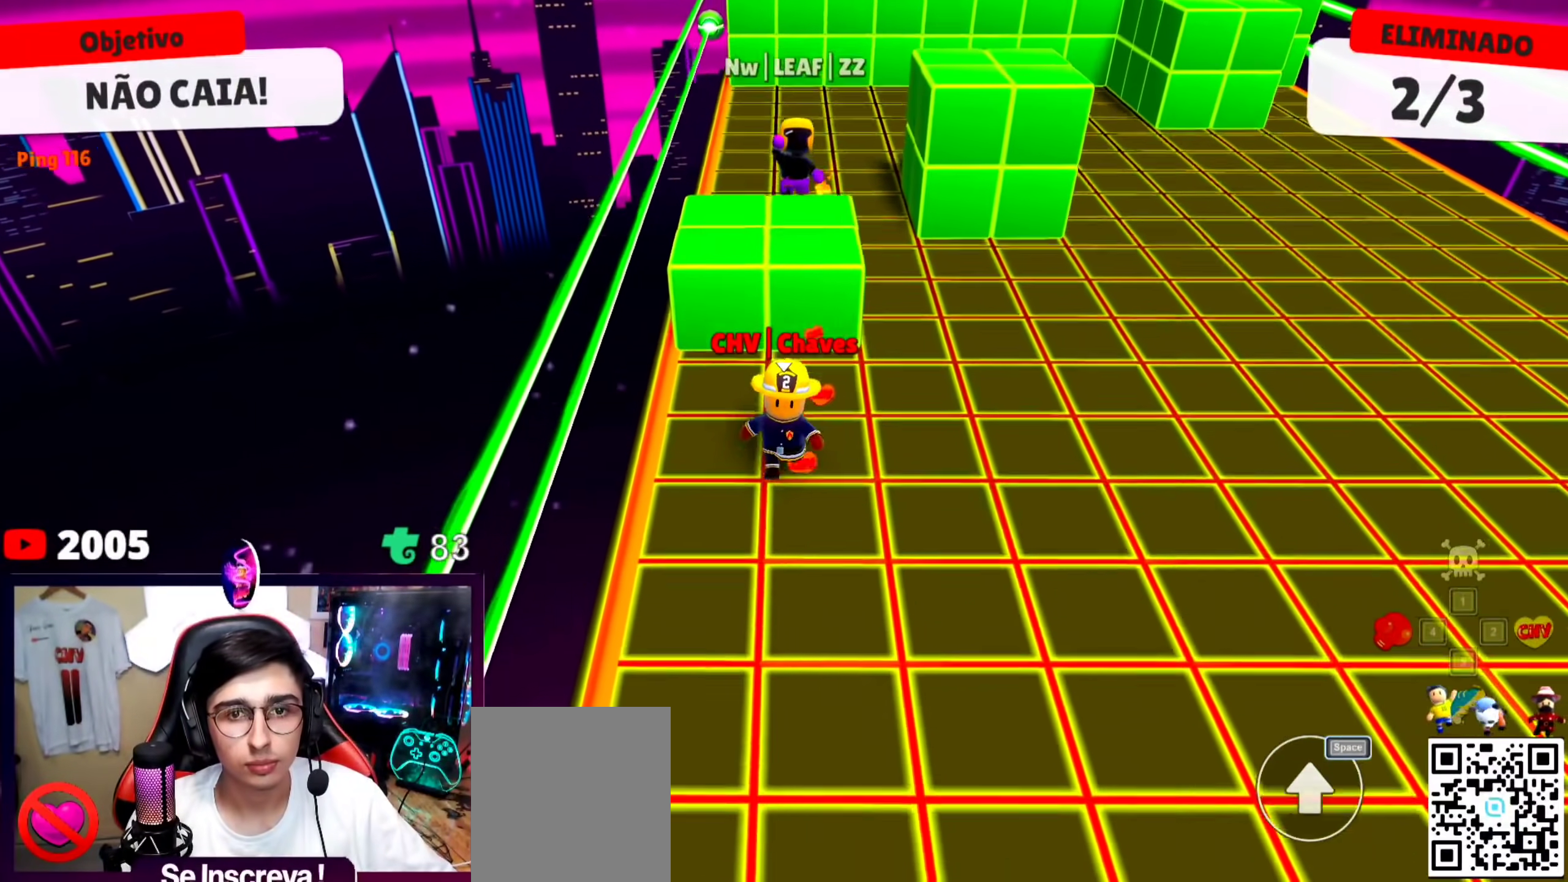
{"keys": ["s"], "events": [[267, "d", "down"], [300, "d", "up"], [400, "s", "down"]]}
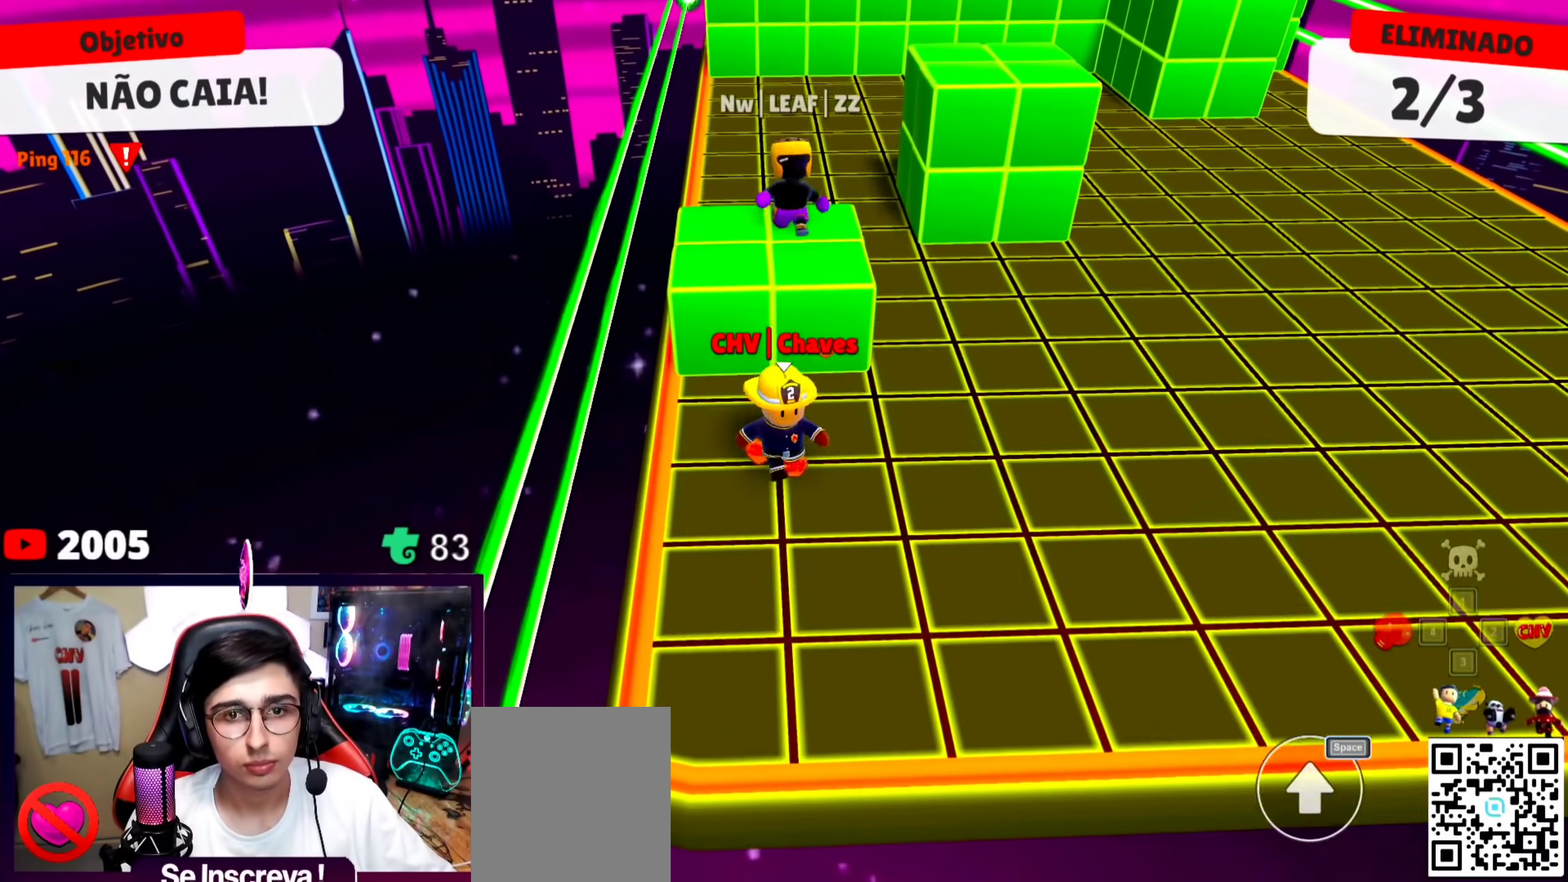
{"keys": [], "events": [[33, "s", "up"], [267, "space", "down"], [267, "w", "down"], [433, "space", "up"], [433, "w", "up"]]}
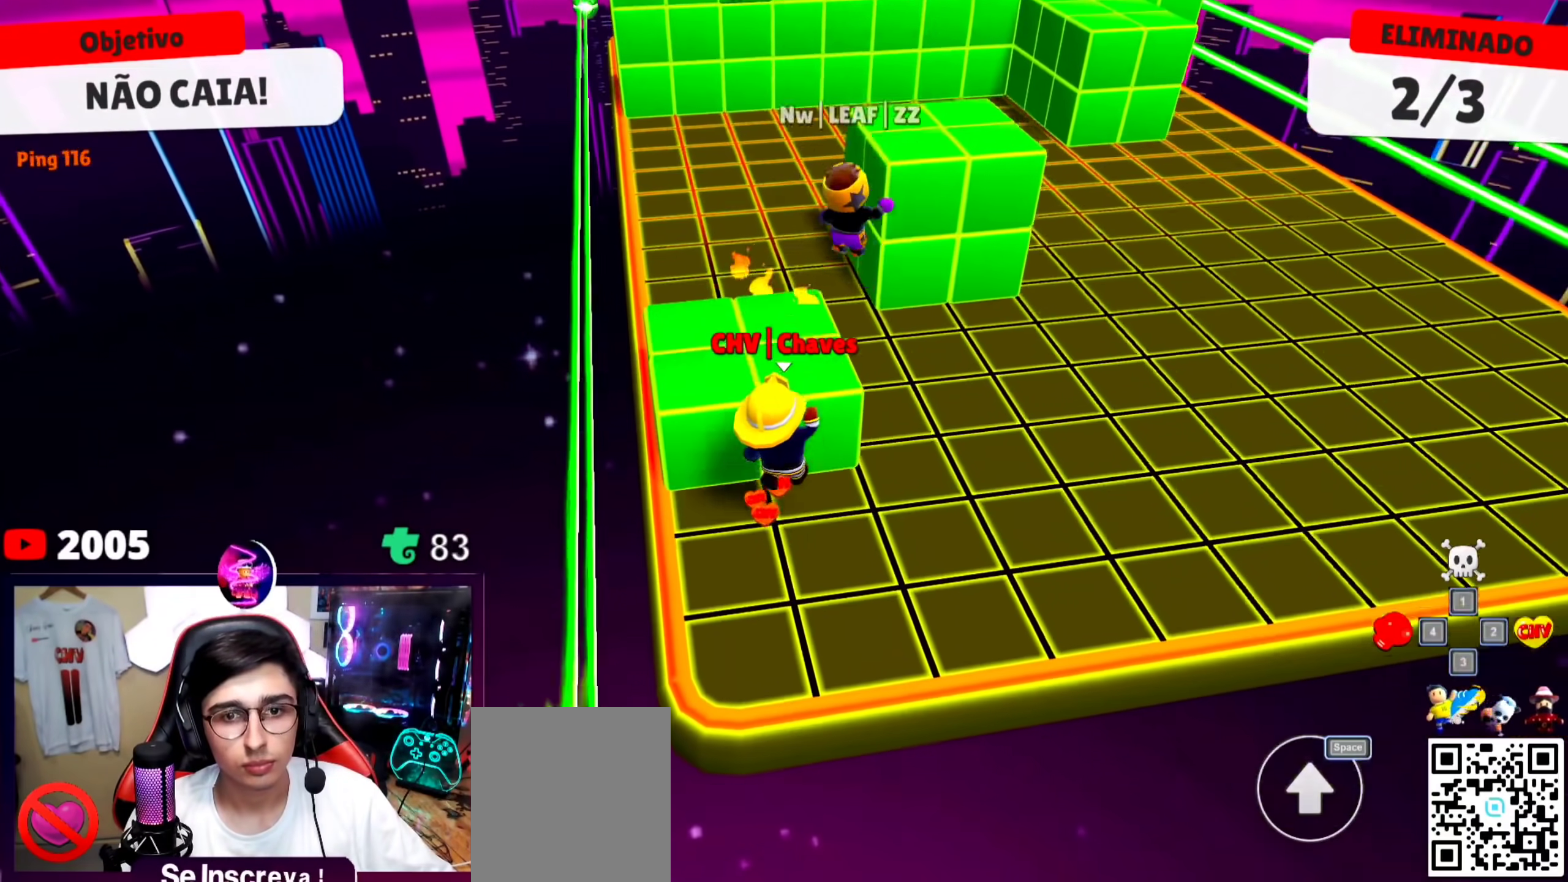
{"keys": [], "events": []}
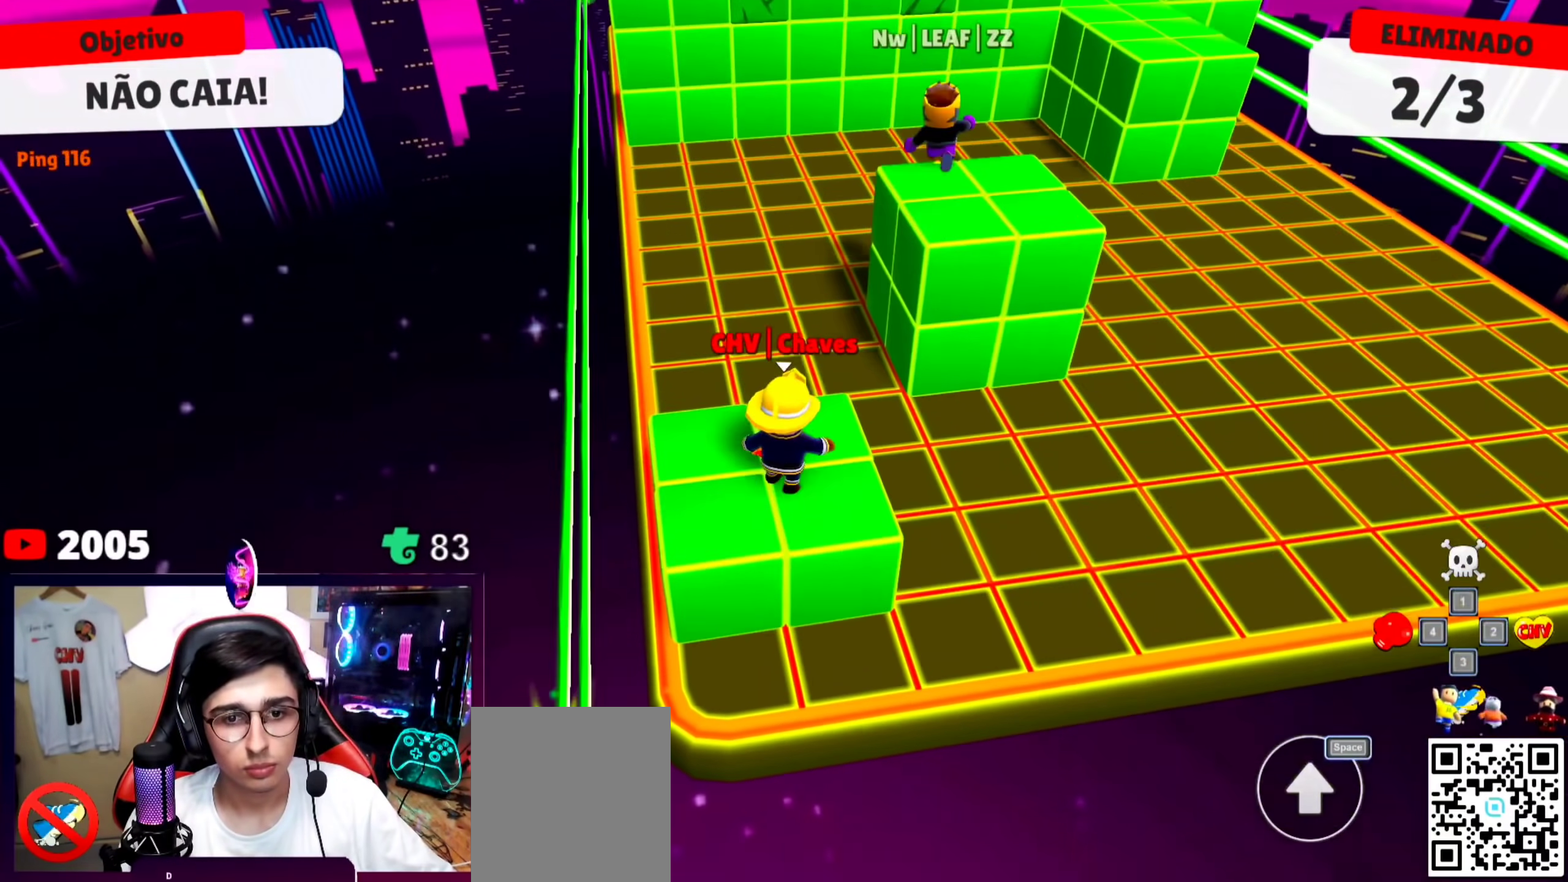
{"keys": ["space", "w"], "events": [[33, "w", "down"], [133, "d", "down"], [167, "d", "up"], [500, "space", "down"]]}
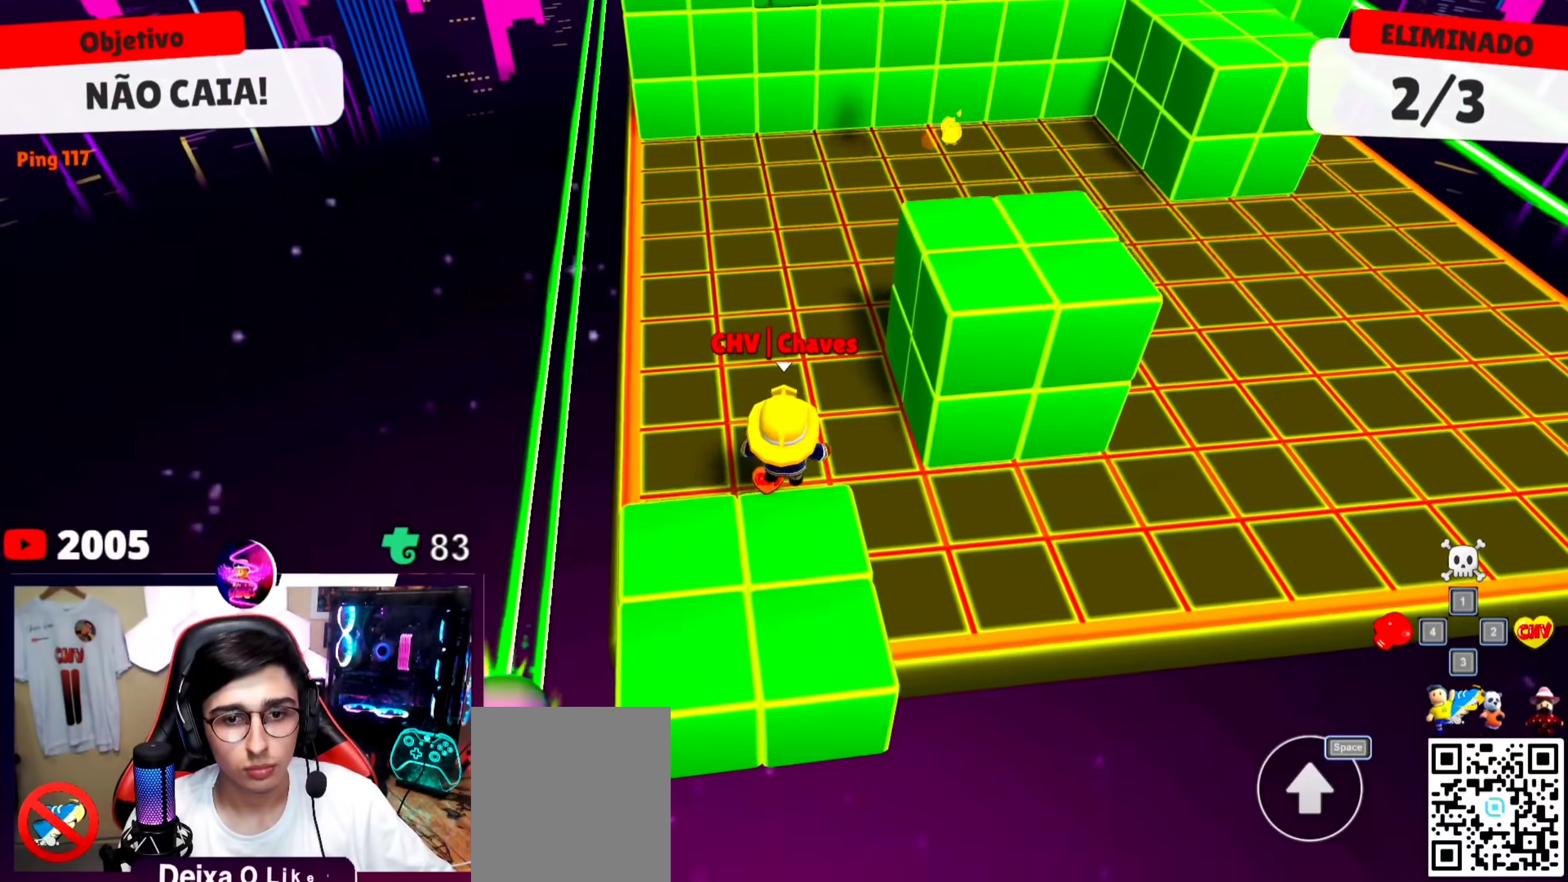
{"keys": ["w"], "events": [[233, "space", "up"]]}
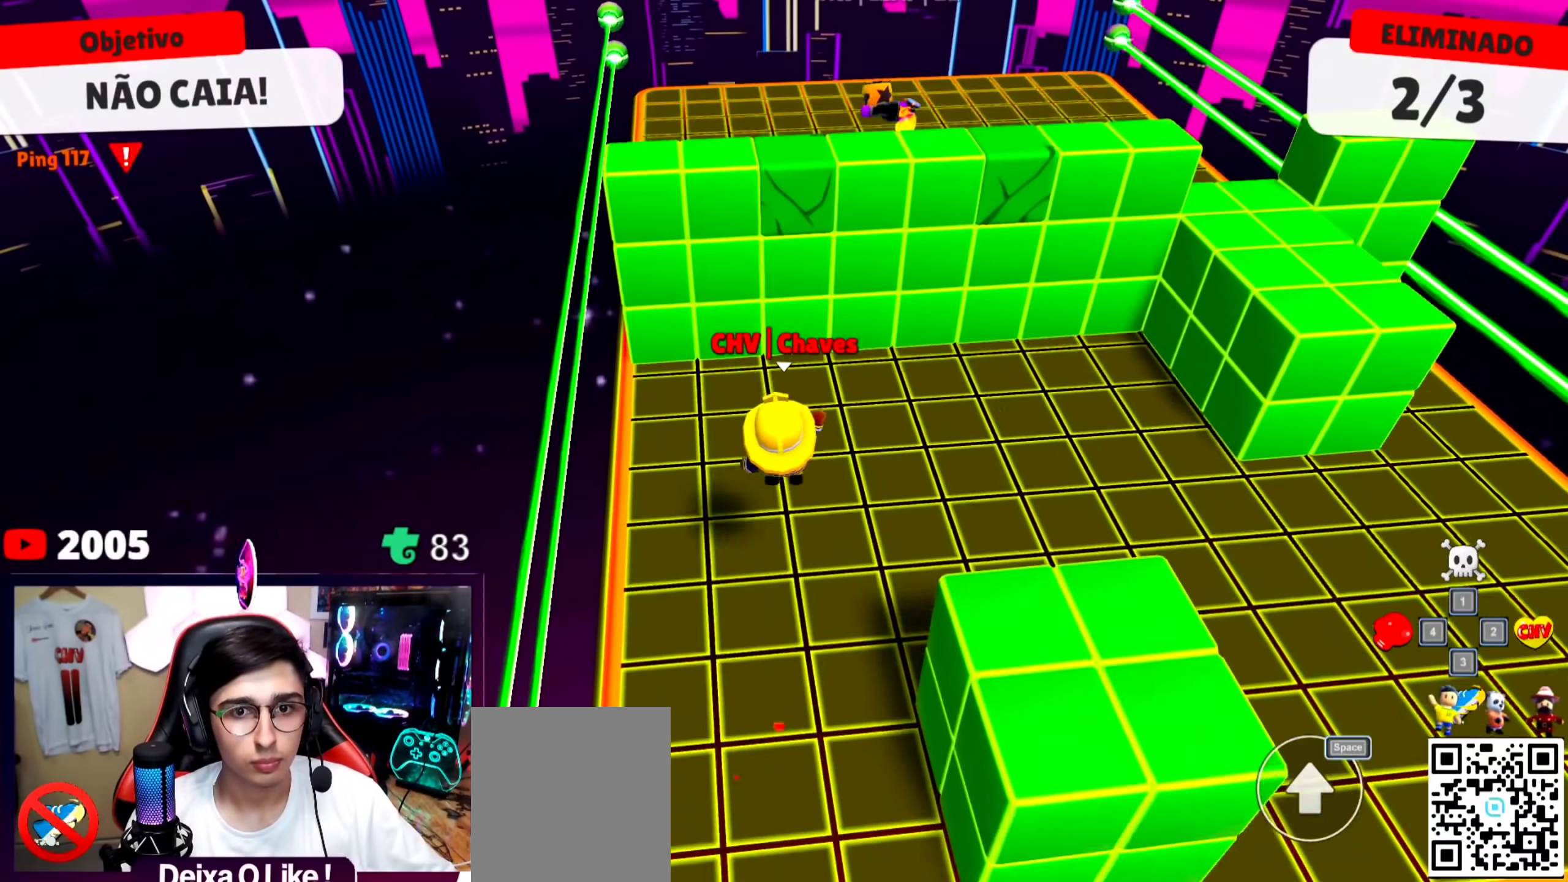
{"keys": ["w"], "events": [[167, "space", "down"], [300, "space", "up"]]}
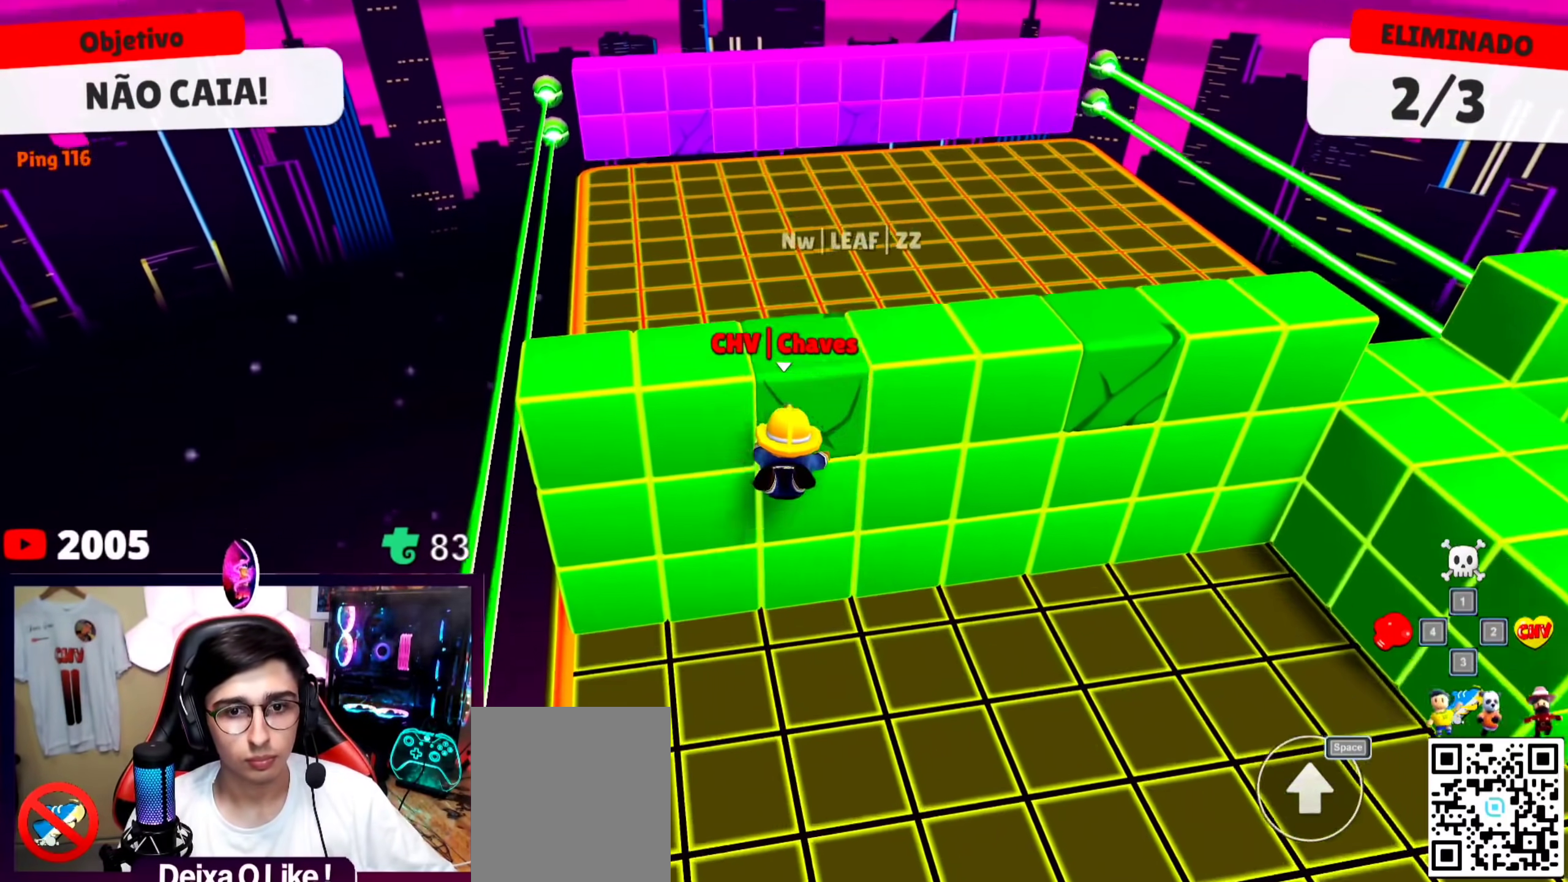
{"keys": ["d", "w"], "events": [[267, "d", "down"]]}
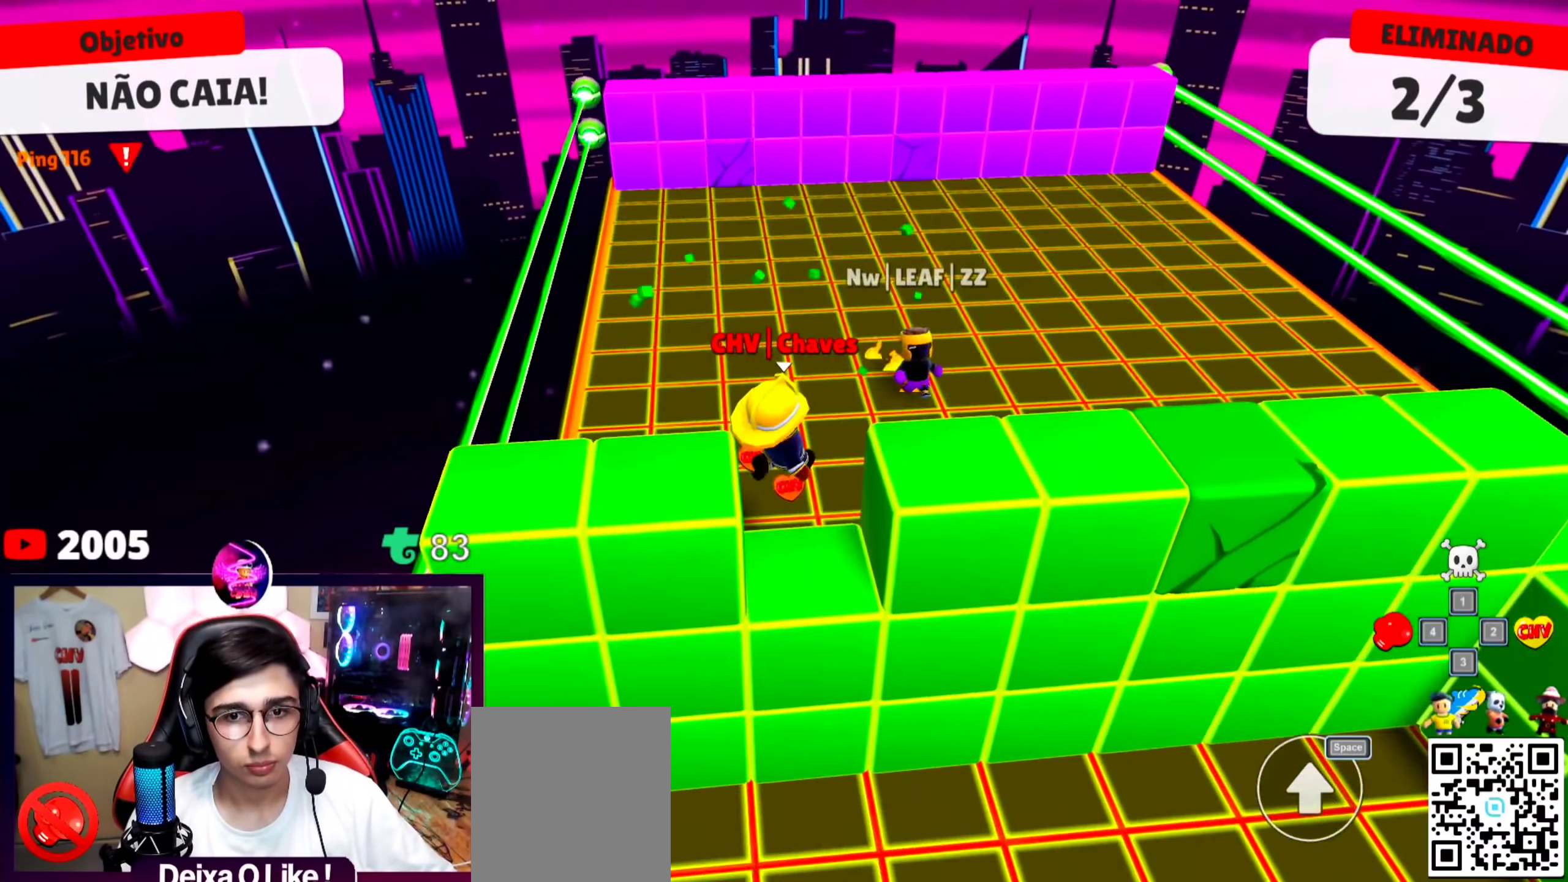
{"keys": ["space", "w"], "events": [[467, "d", "up"], [467, "space", "down"]]}
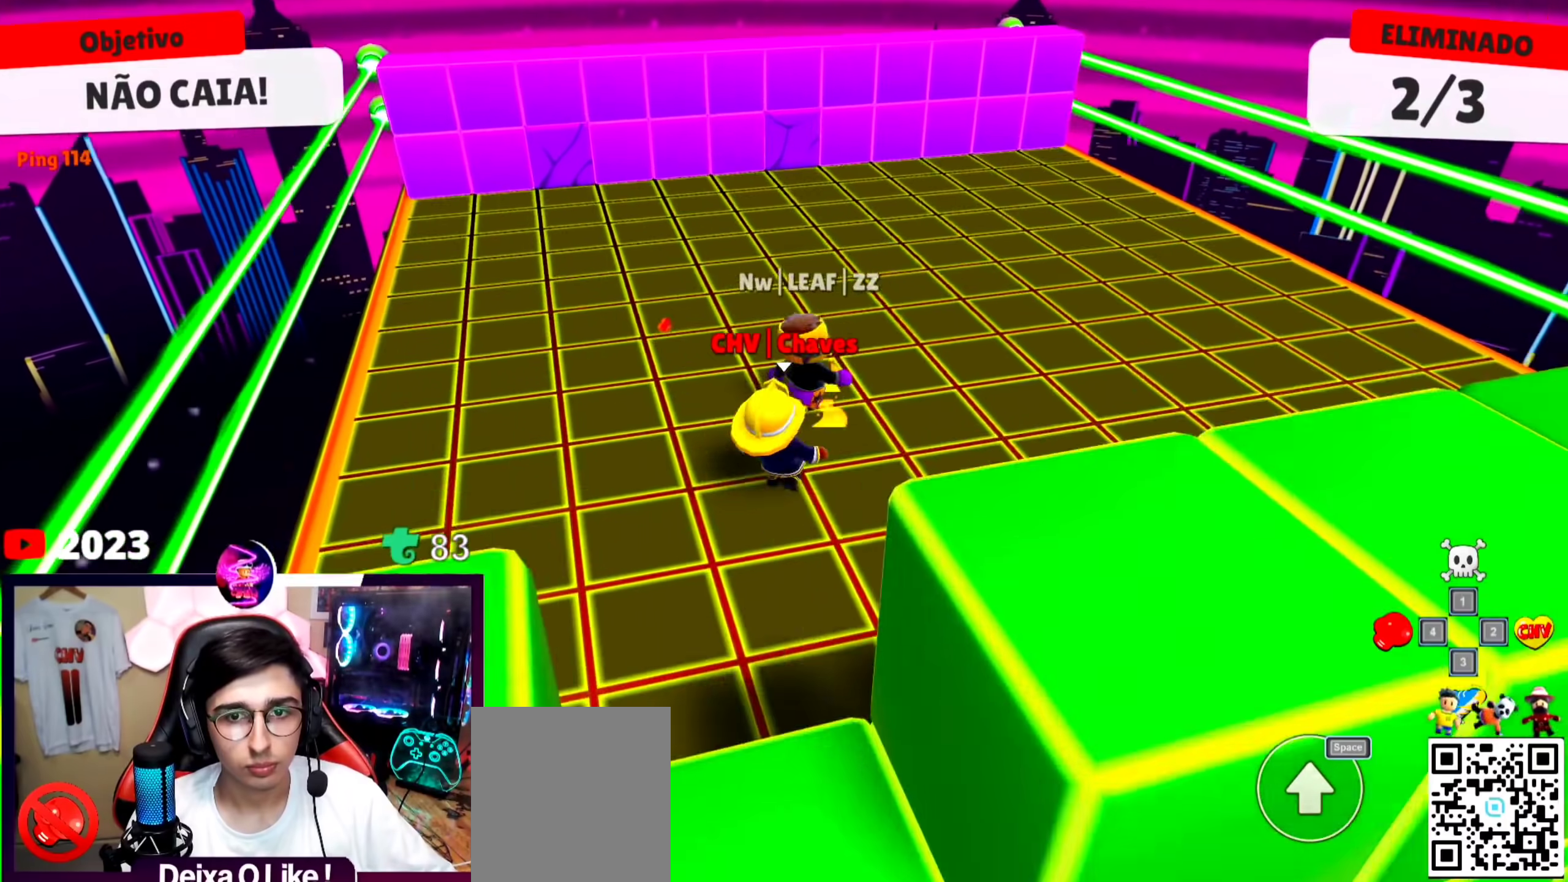
{"keys": ["w"], "events": [[67, "space", "up"], [167, "space", "down"], [300, "space", "up"]]}
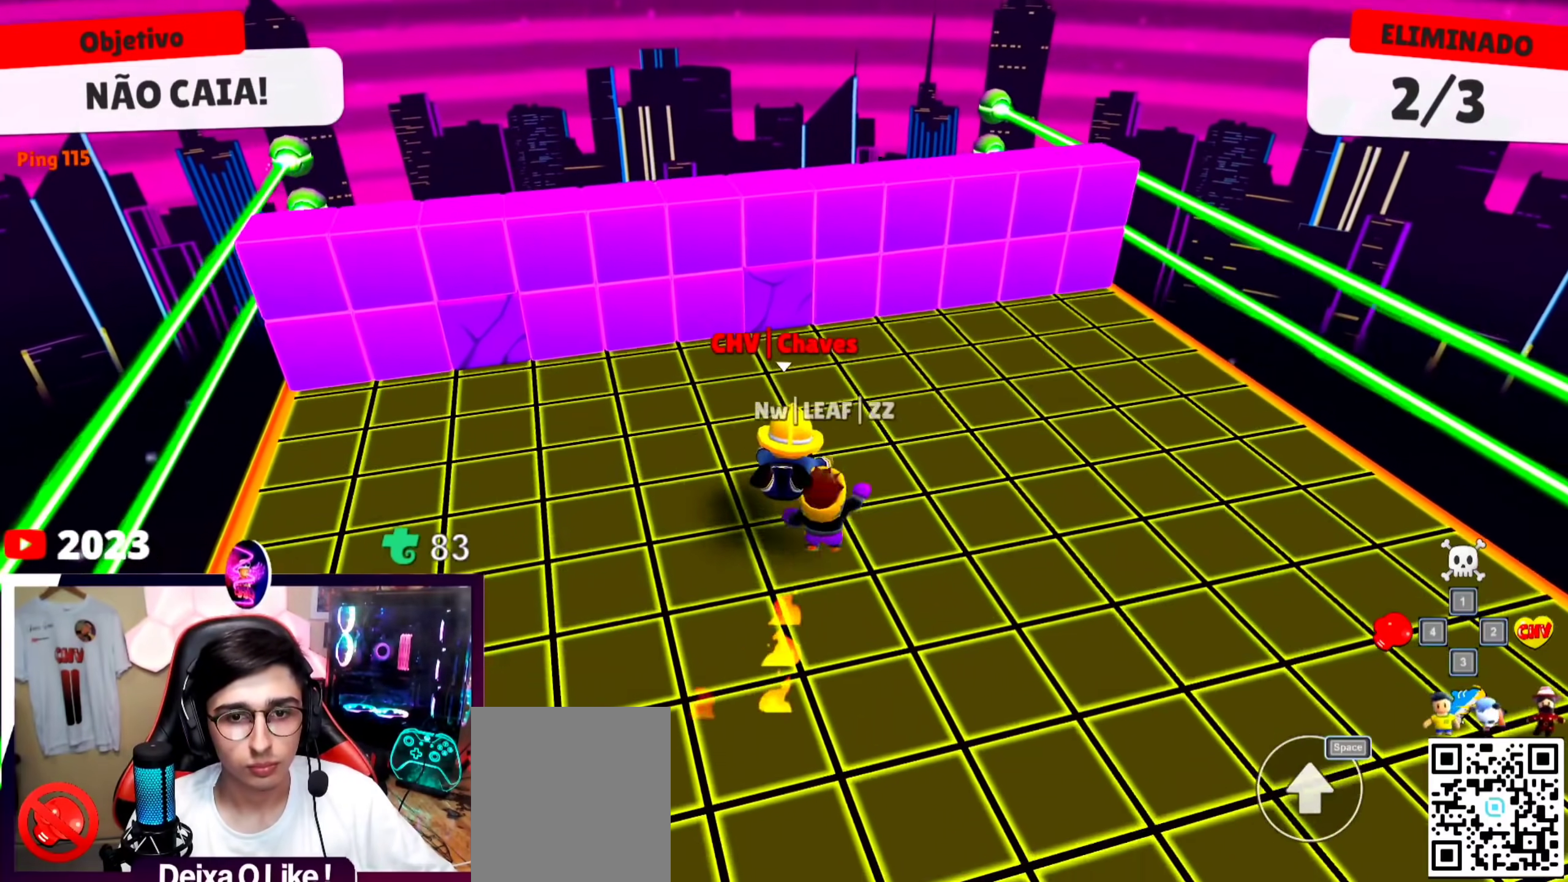
{"keys": ["d", "w"], "events": [[267, "d", "down"]]}
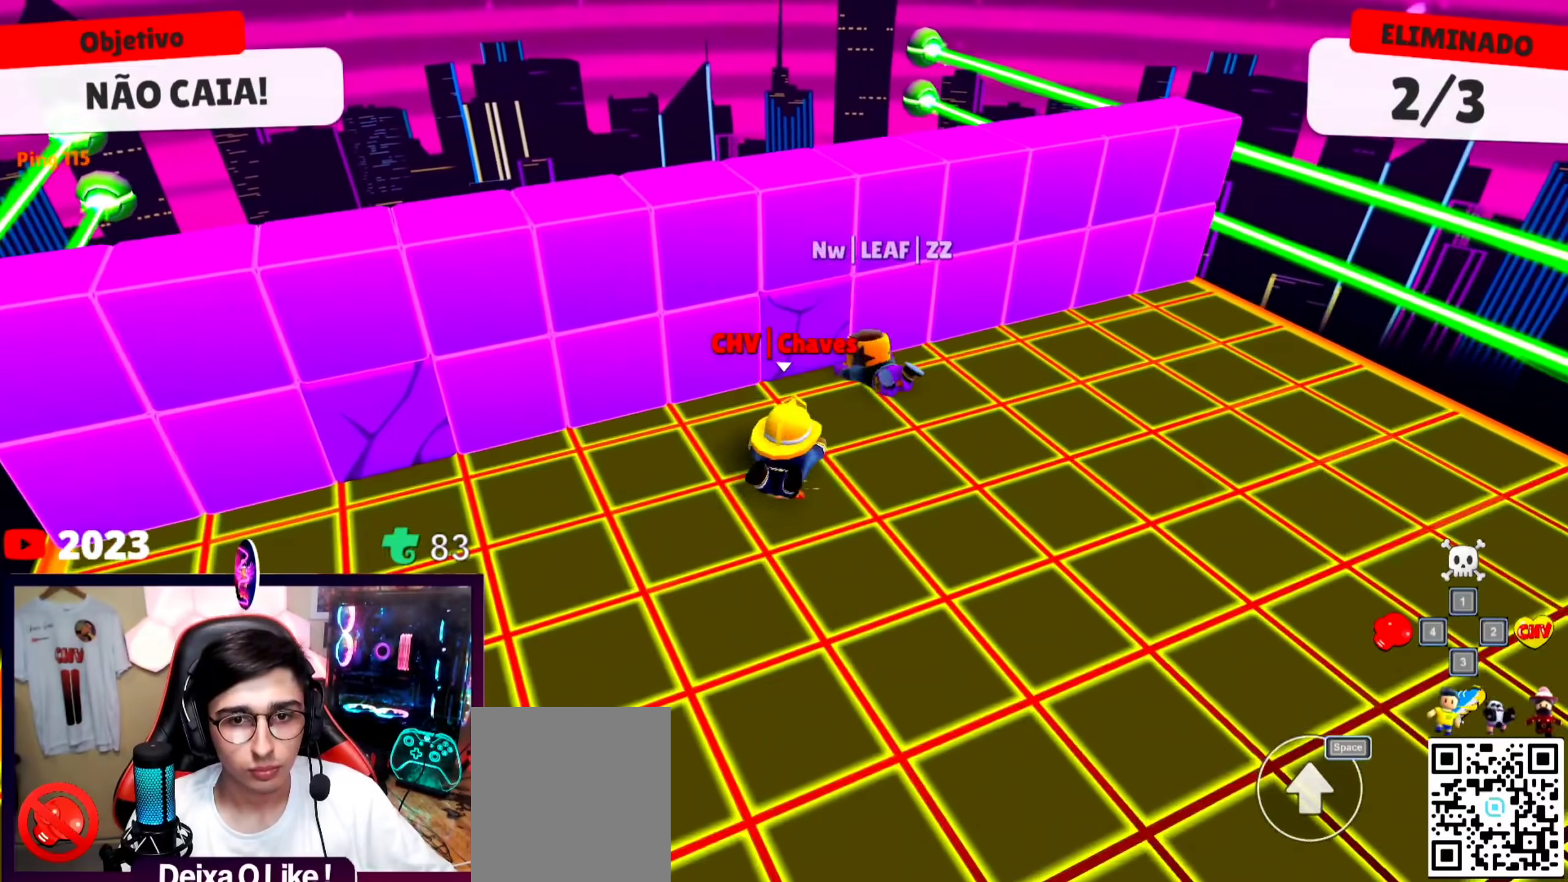
{"keys": ["a", "w"], "events": [[433, "d", "up"], [467, "a", "down"]]}
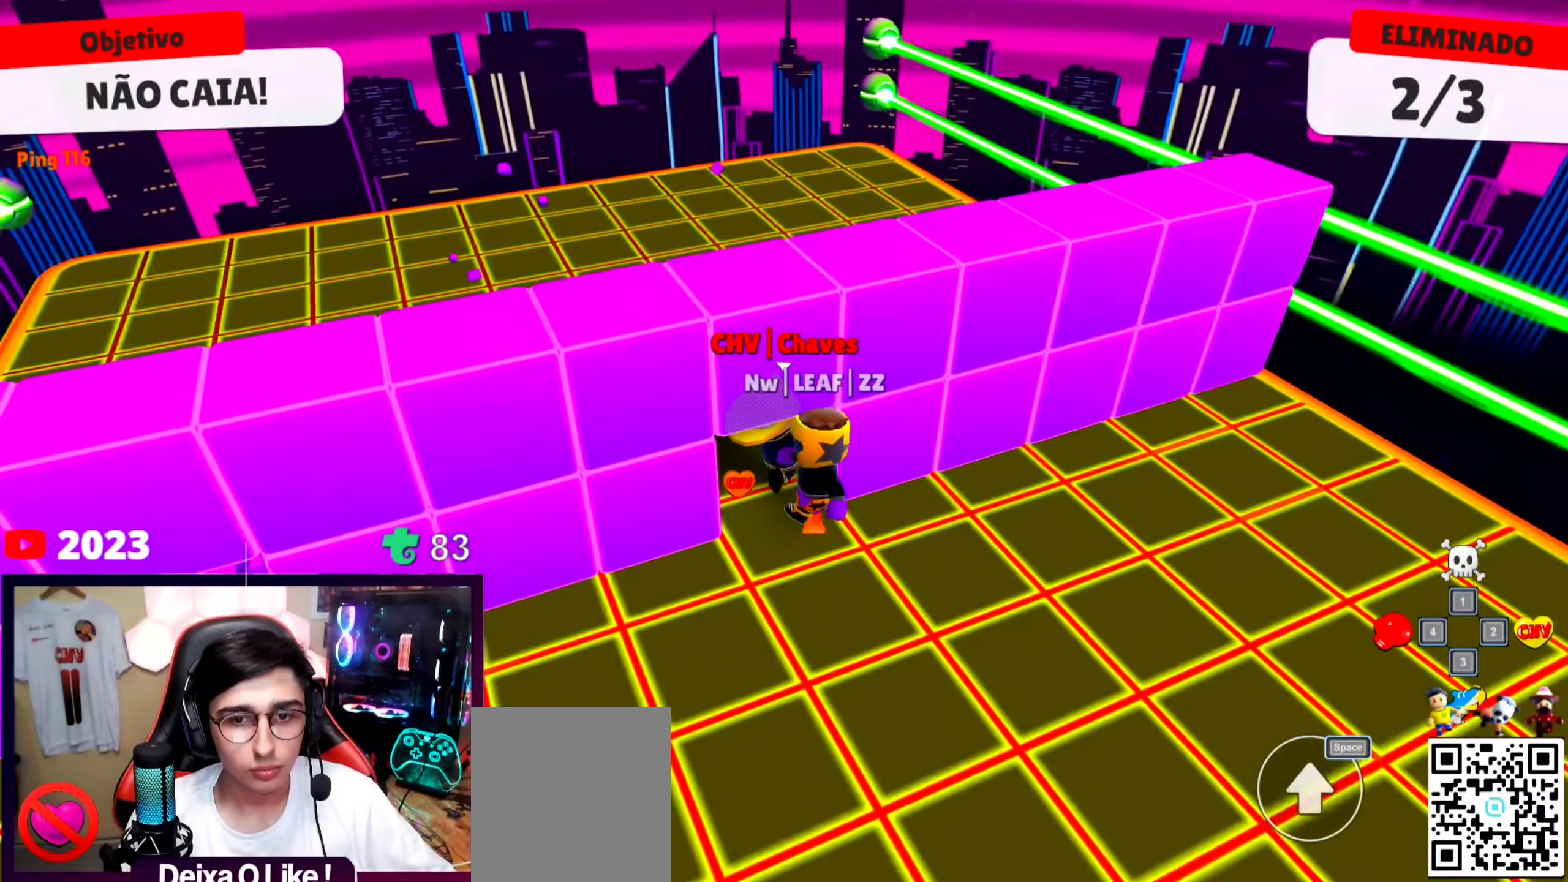
{"keys": ["a", "s", "space"], "events": [[200, "a", "up"], [200, "d", "down"], [200, "w", "up"], [300, "s", "down"], [333, "d", "up"], [400, "a", "down"], [400, "space", "down"]]}
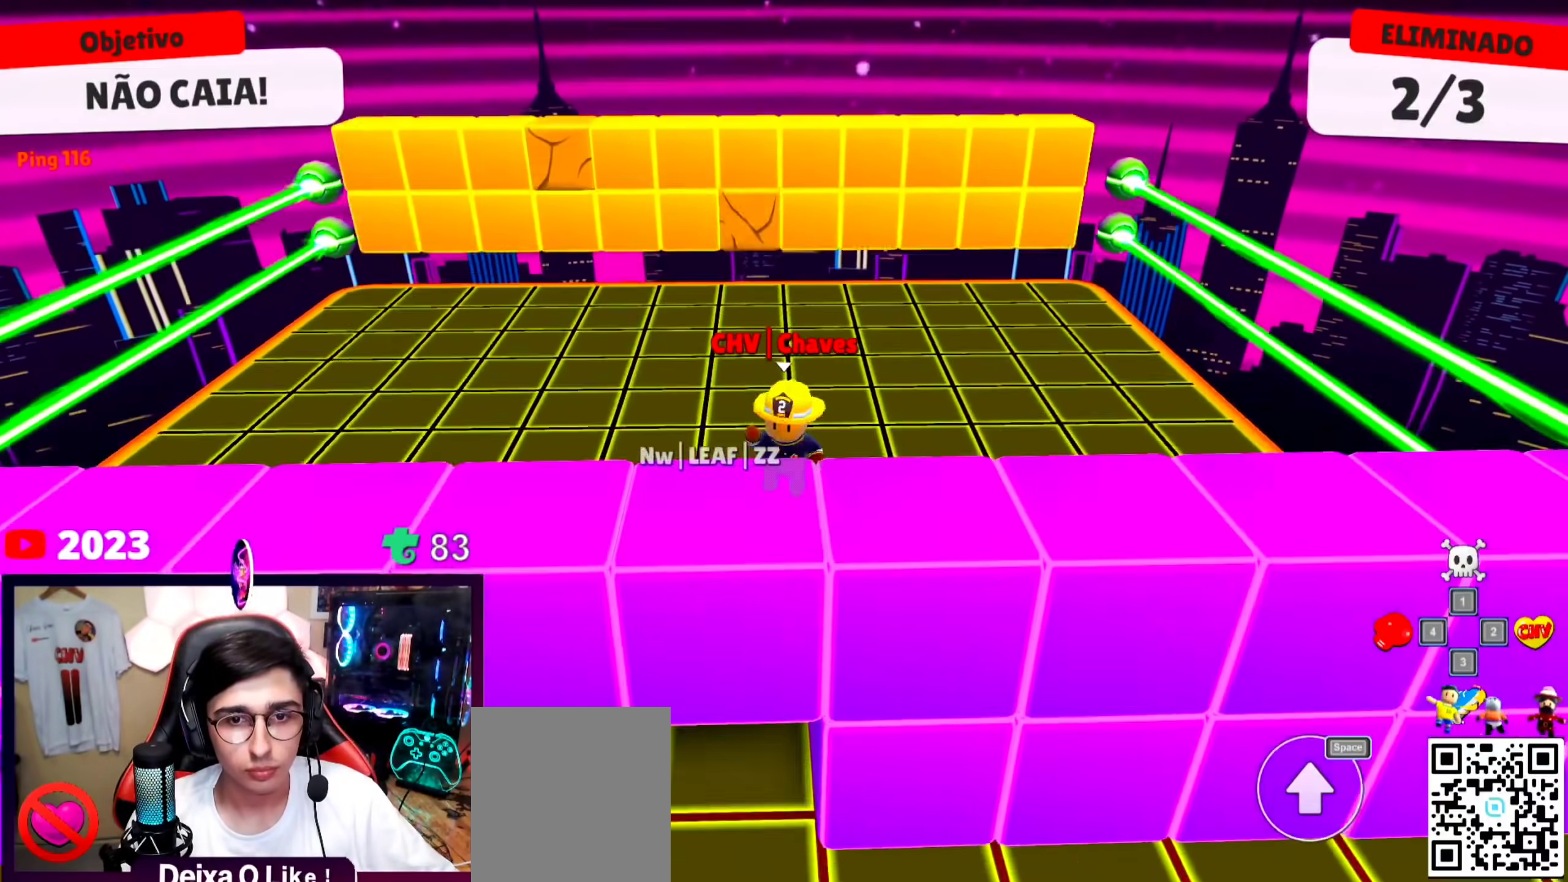
{"keys": ["s"], "events": [[33, "space", "up"], [267, "a", "up"], [367, "d", "down"], [500, "d", "up"]]}
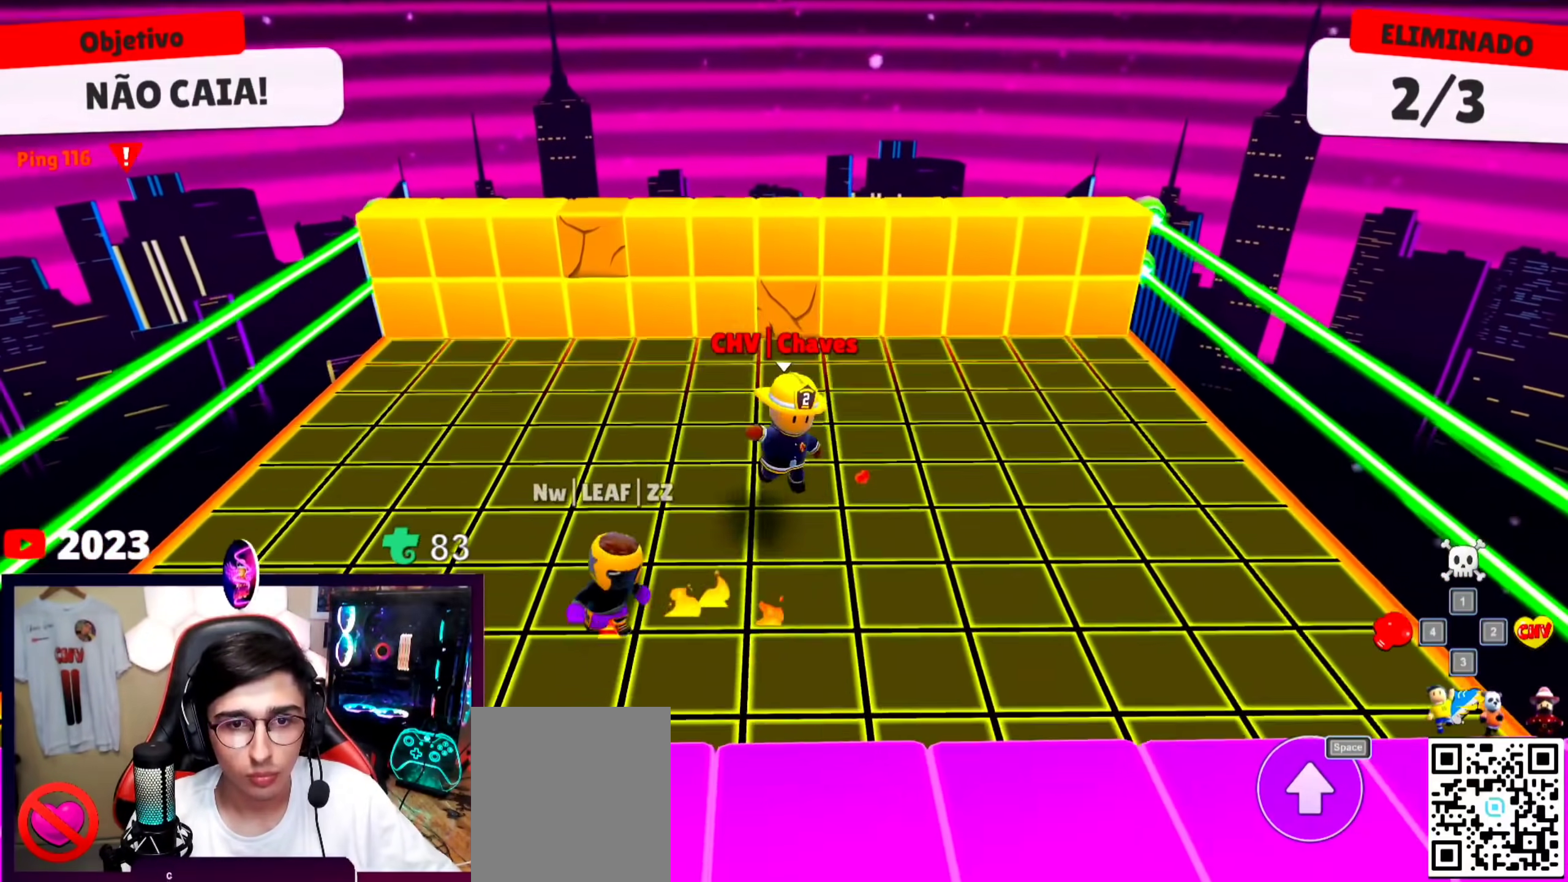
{"keys": ["w"], "events": [[300, "s", "up"], [367, "space", "down"], [367, "w", "down"], [467, "space", "up"]]}